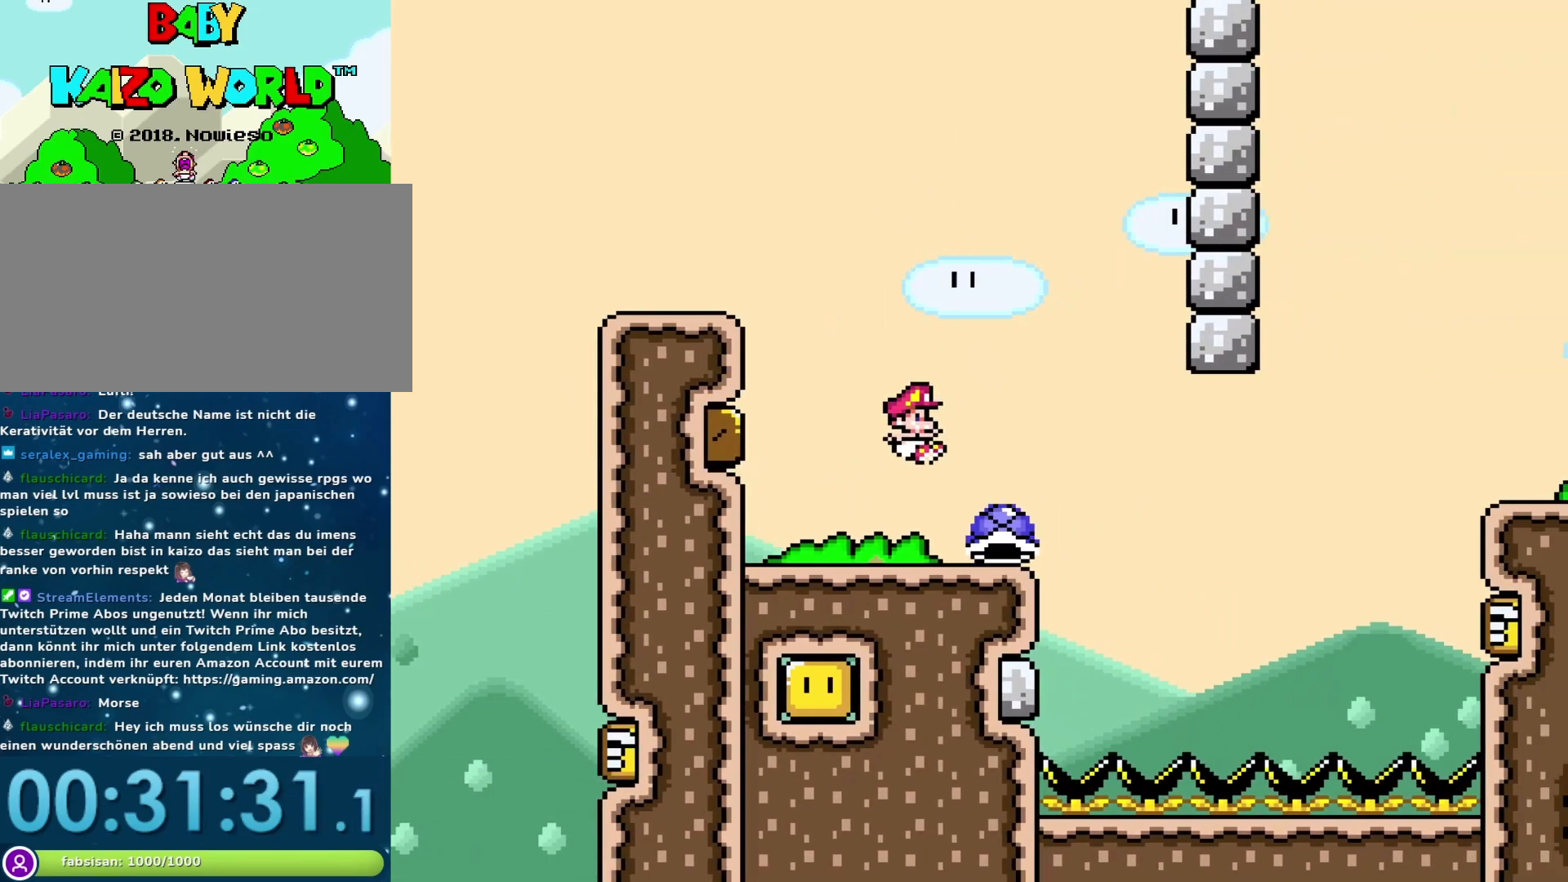
Gameplay with a controller (Nintendo layout); each line is a JSON object with the inputs held at the frame after it. "events" lists button and stick changes between this image and that frame as [ms after this image, input, new state], when the widget could be followed in between. Not read: L3 R3.
{"buttons": ["Y"], "events": [[167, "DPAD_LEFT", "up"], [200, "DPAD_RIGHT", "down"], [317, "DPAD_RIGHT", "up"]]}
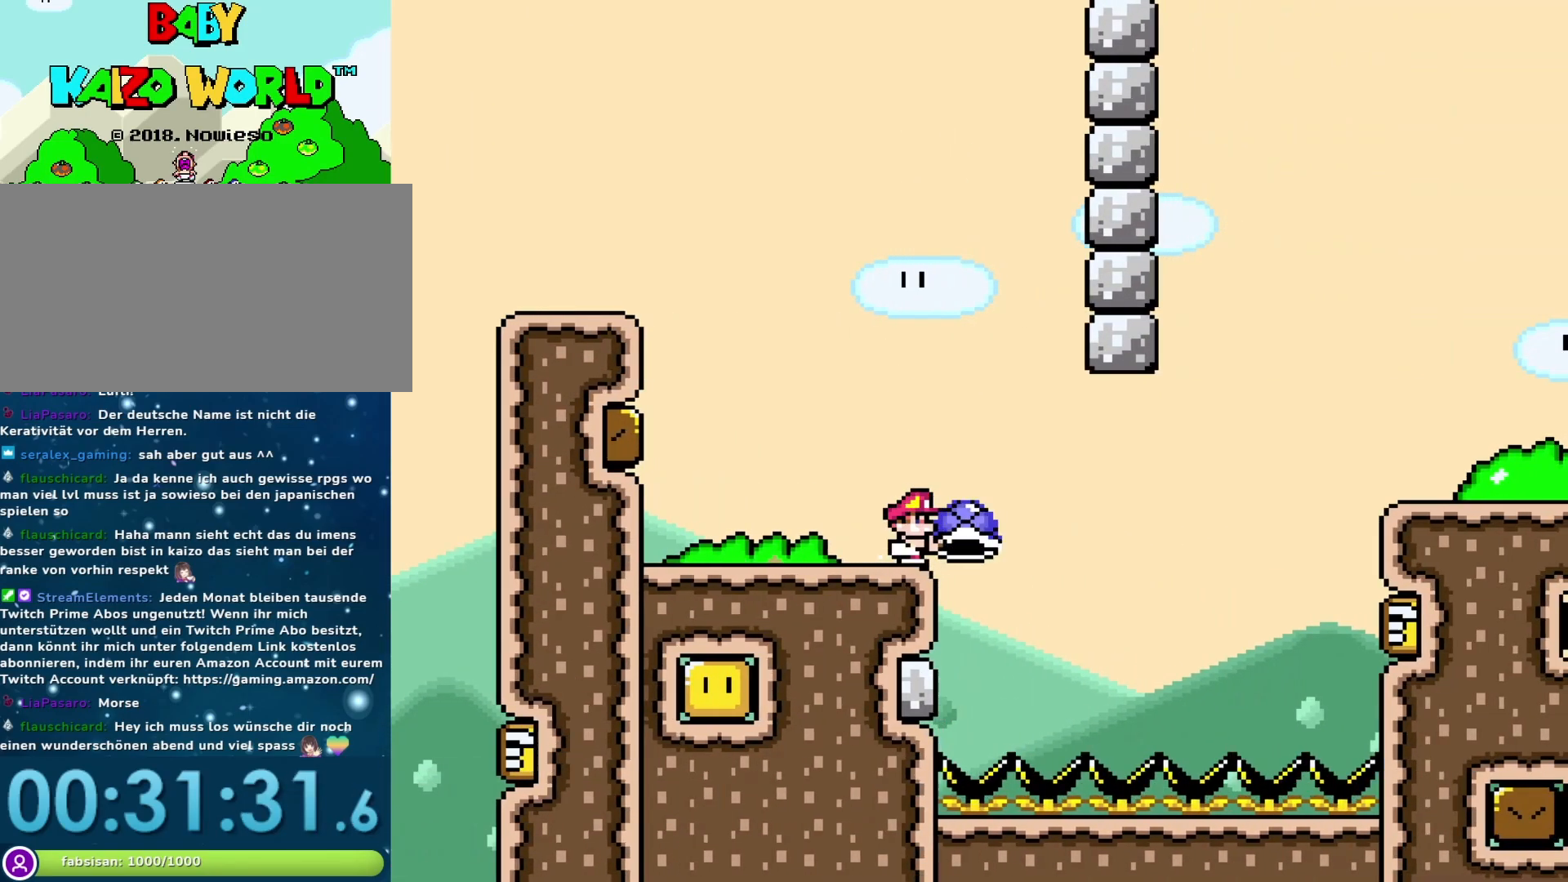
{"buttons": ["Y"], "events": [[17, "Y", "up"], [67, "Y", "down"], [350, "DPAD_RIGHT", "down"], [417, "DPAD_RIGHT", "up"]]}
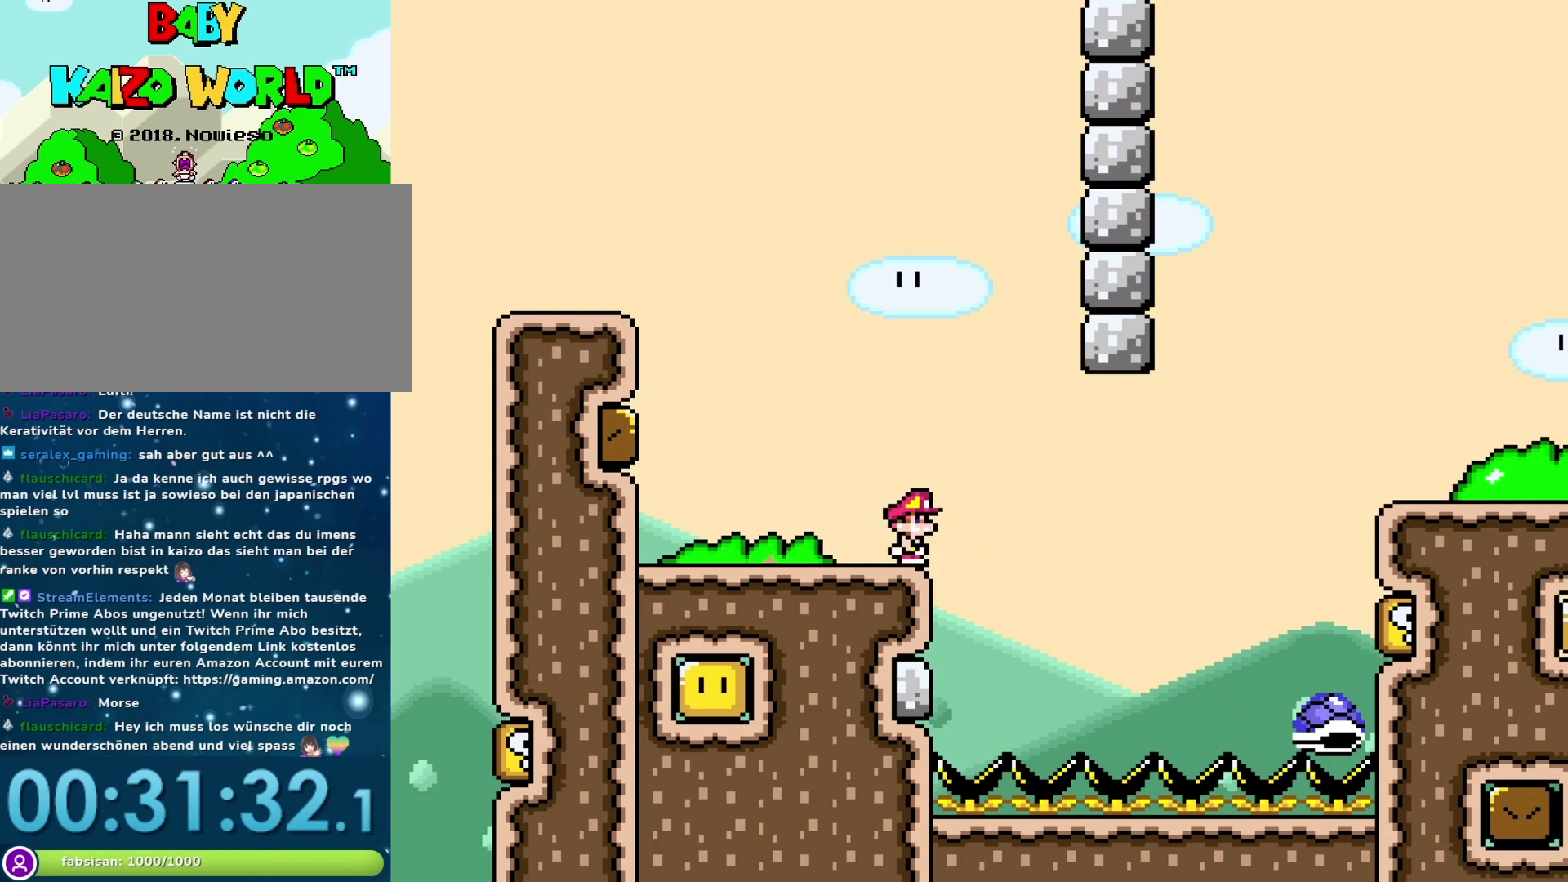
{"buttons": ["Y"], "events": []}
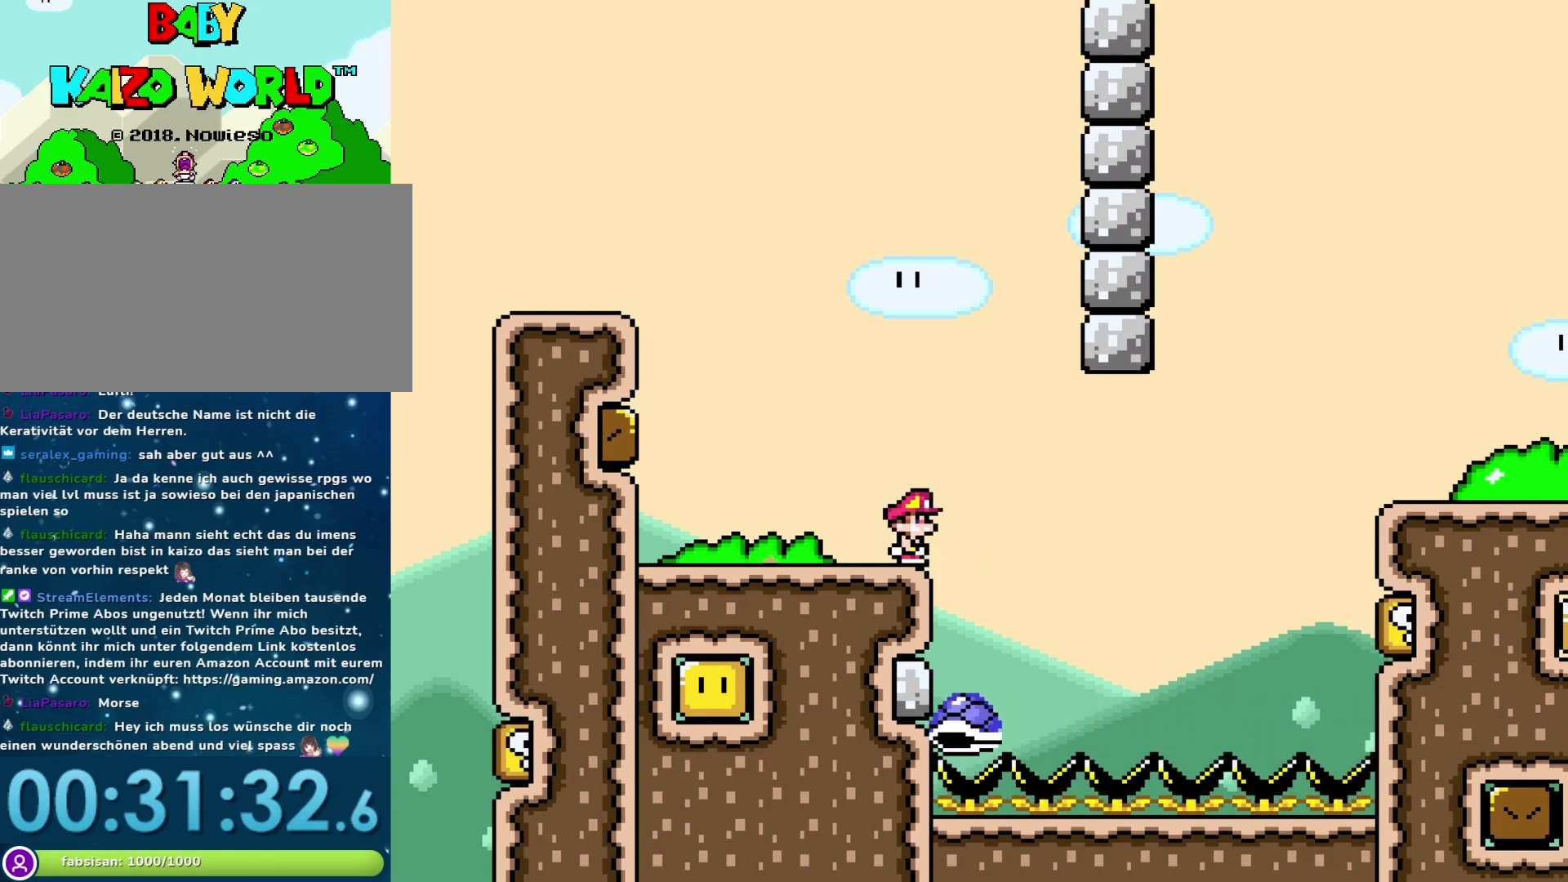
{"buttons": ["Y"], "events": []}
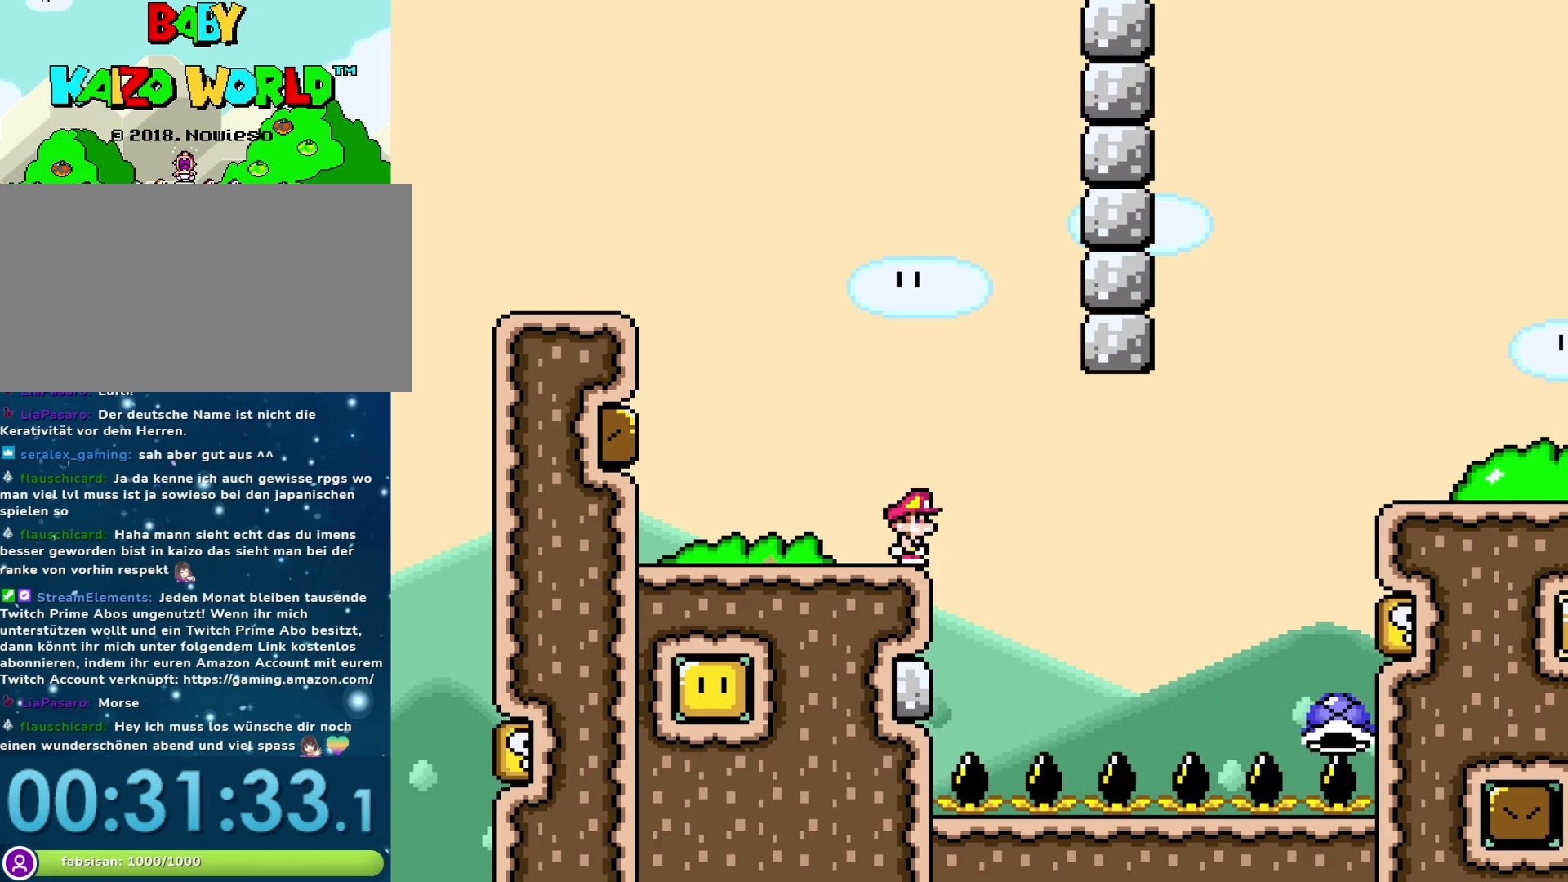
{"buttons": ["B", "Y", "DPAD_RIGHT"], "events": [[50, "B", "down"], [100, "DPAD_RIGHT", "down"], [167, "B", "up"], [500, "B", "down"]]}
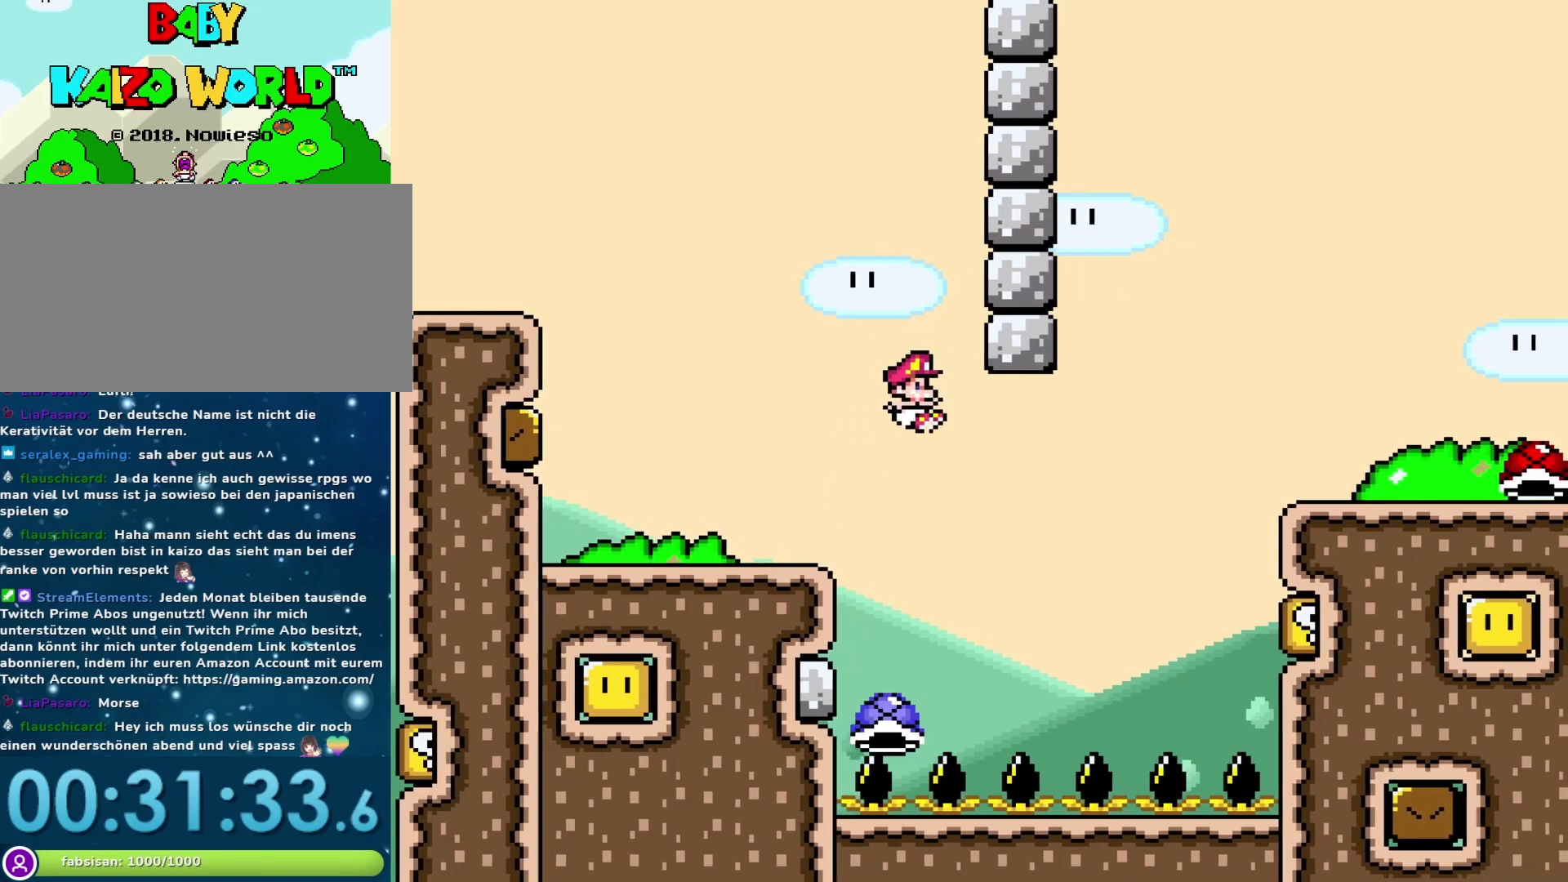
{"buttons": ["Y", "DPAD_RIGHT"], "events": [[500, "B", "up"]]}
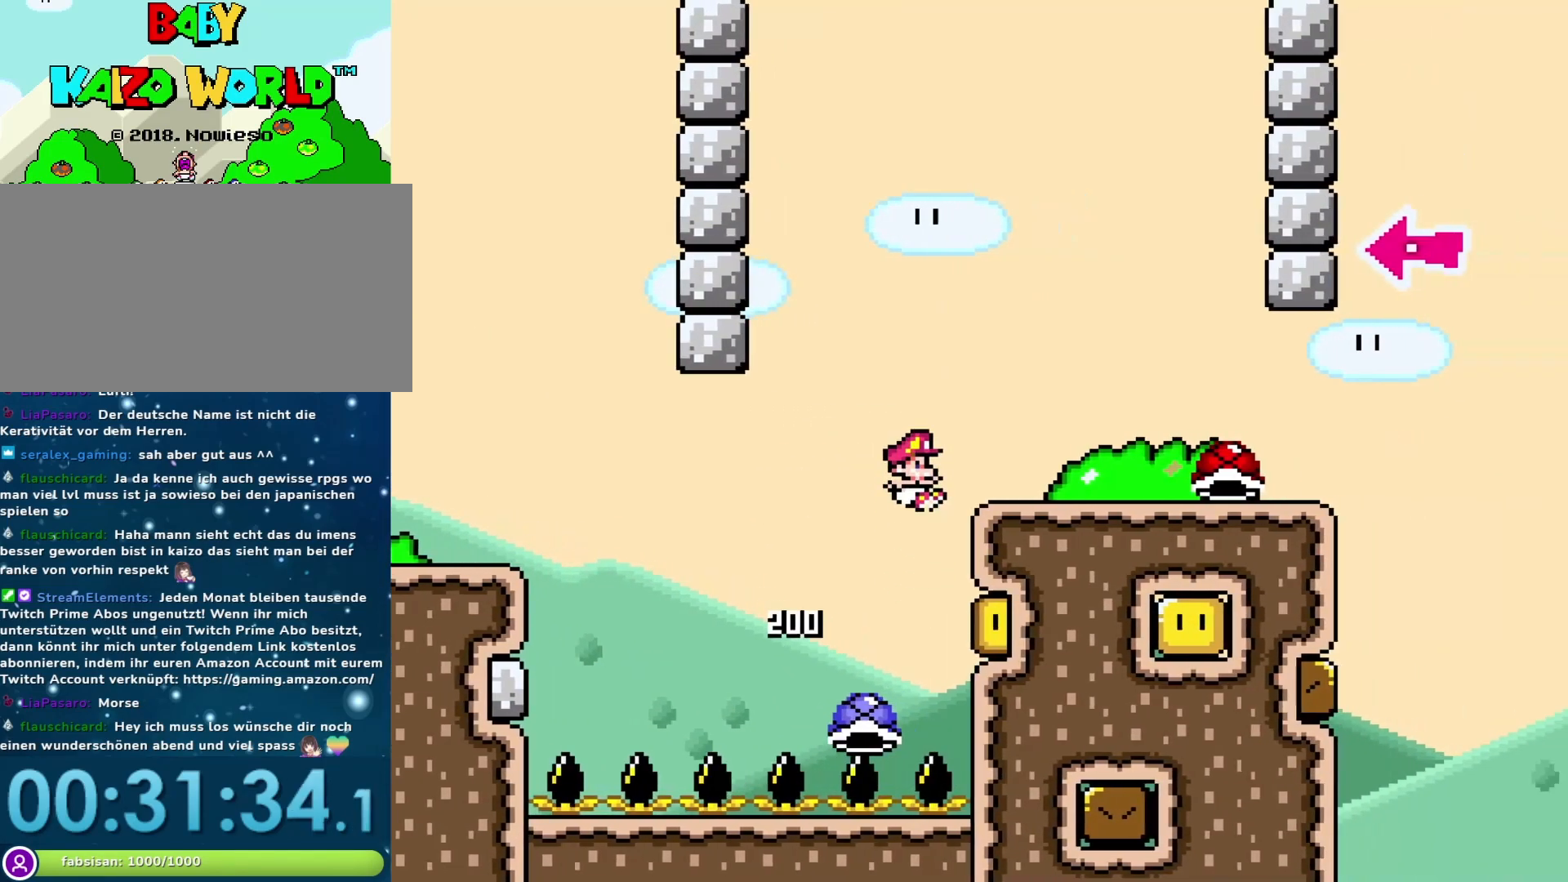
{"buttons": ["Y", "DPAD_RIGHT"], "events": []}
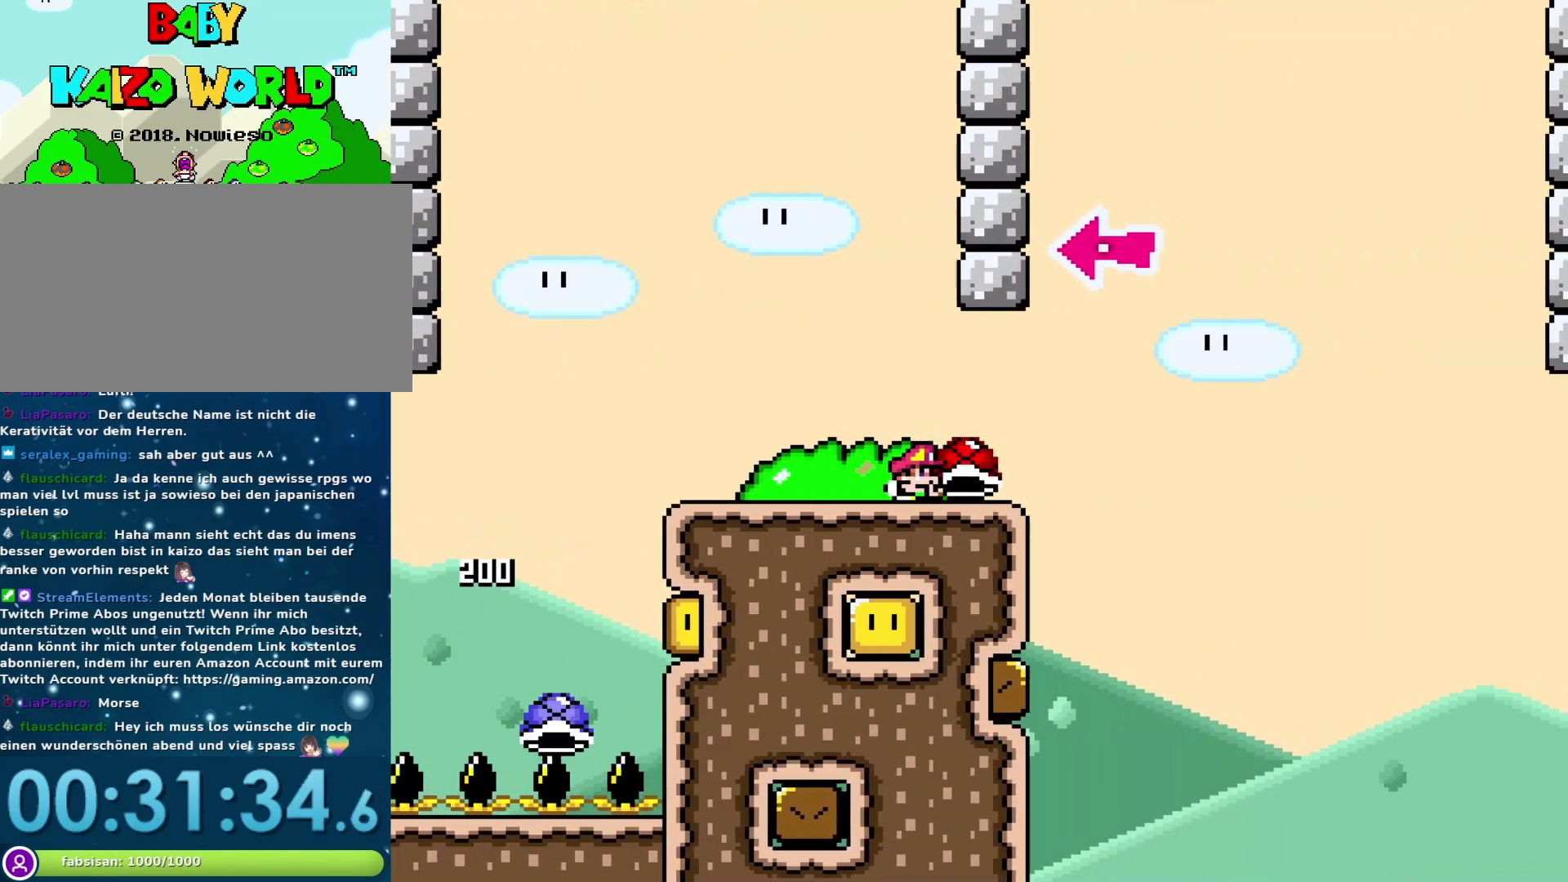
{"buttons": ["B", "Y", "DPAD_LEFT"], "events": [[133, "B", "down"], [450, "DPAD_DOWN", "down"], [450, "DPAD_LEFT", "down"], [450, "DPAD_RIGHT", "up"], [467, "DPAD_DOWN", "up"]]}
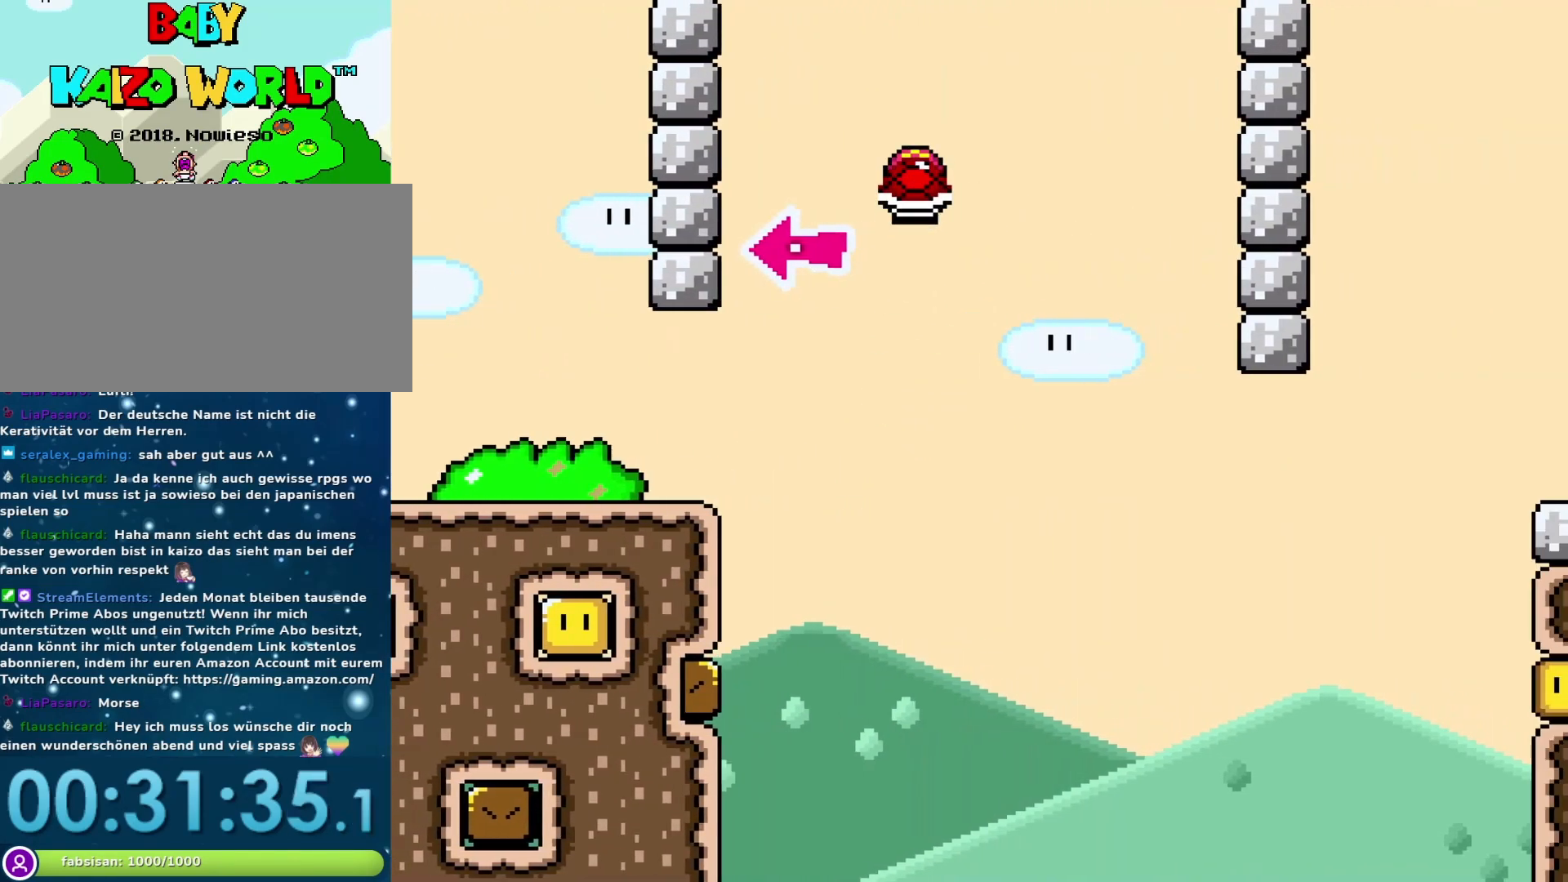
{"buttons": ["B", "Y", "DPAD_RIGHT"], "events": [[67, "DPAD_DOWN", "down"], [67, "Y", "up"], [100, "DPAD_LEFT", "up"], [100, "DPAD_RIGHT", "down"], [133, "B", "up"], [133, "DPAD_DOWN", "up"], [200, "B", "down"], [250, "Y", "down"]]}
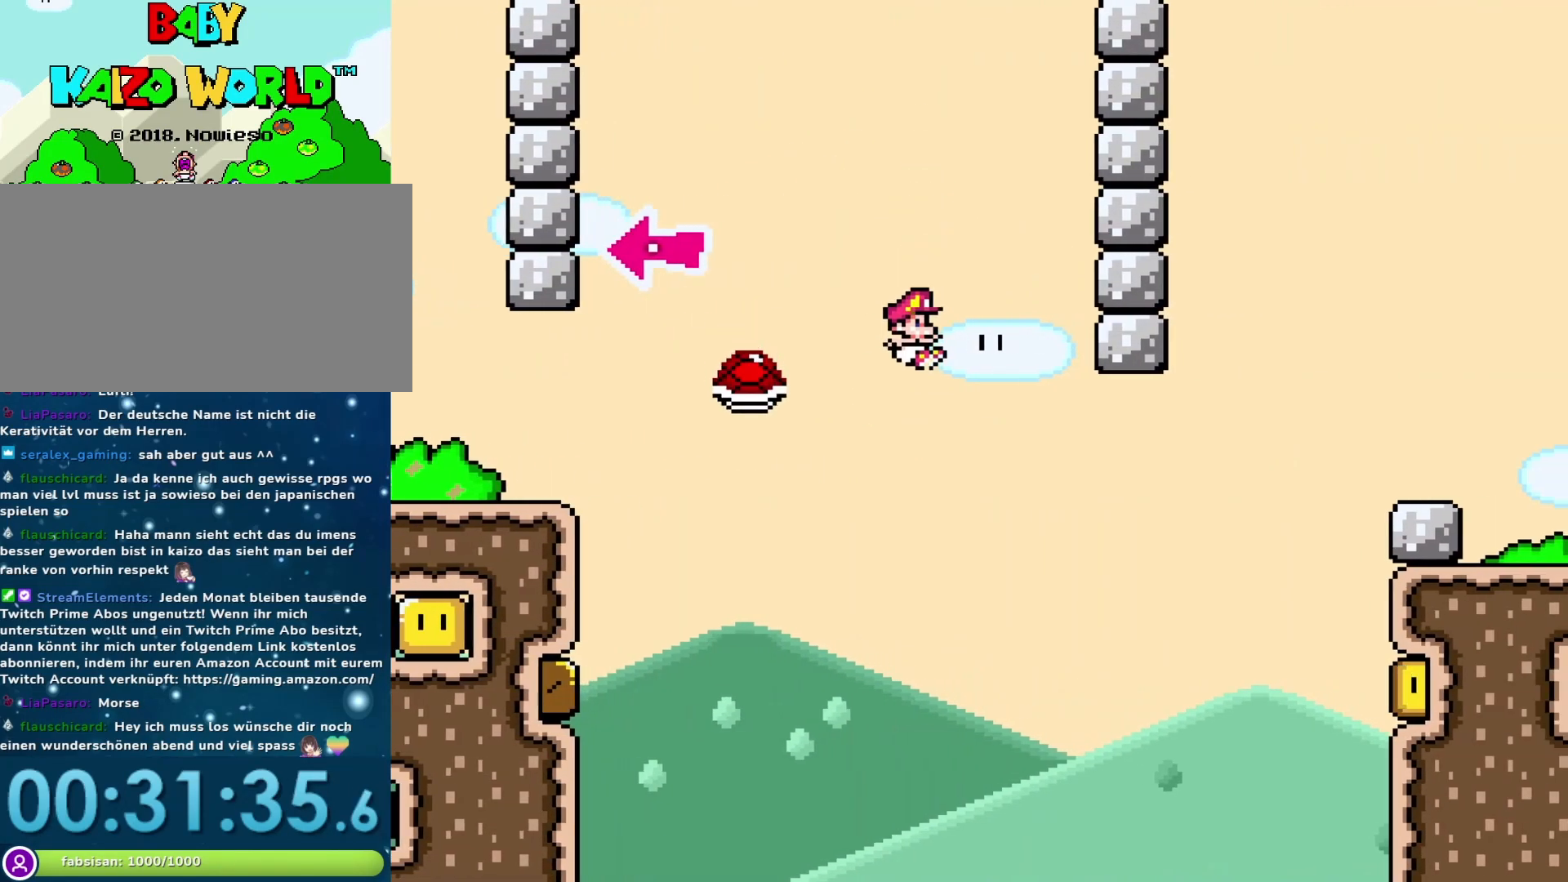
{"buttons": ["B", "Y", "DPAD_RIGHT"], "events": [[100, "DPAD_DOWN", "down"], [100, "DPAD_RIGHT", "up"], [133, "DPAD_DOWN", "up"], [133, "DPAD_LEFT", "down"], [233, "DPAD_DOWN", "down"], [233, "DPAD_LEFT", "up"], [233, "DPAD_RIGHT", "down"], [283, "DPAD_DOWN", "up"]]}
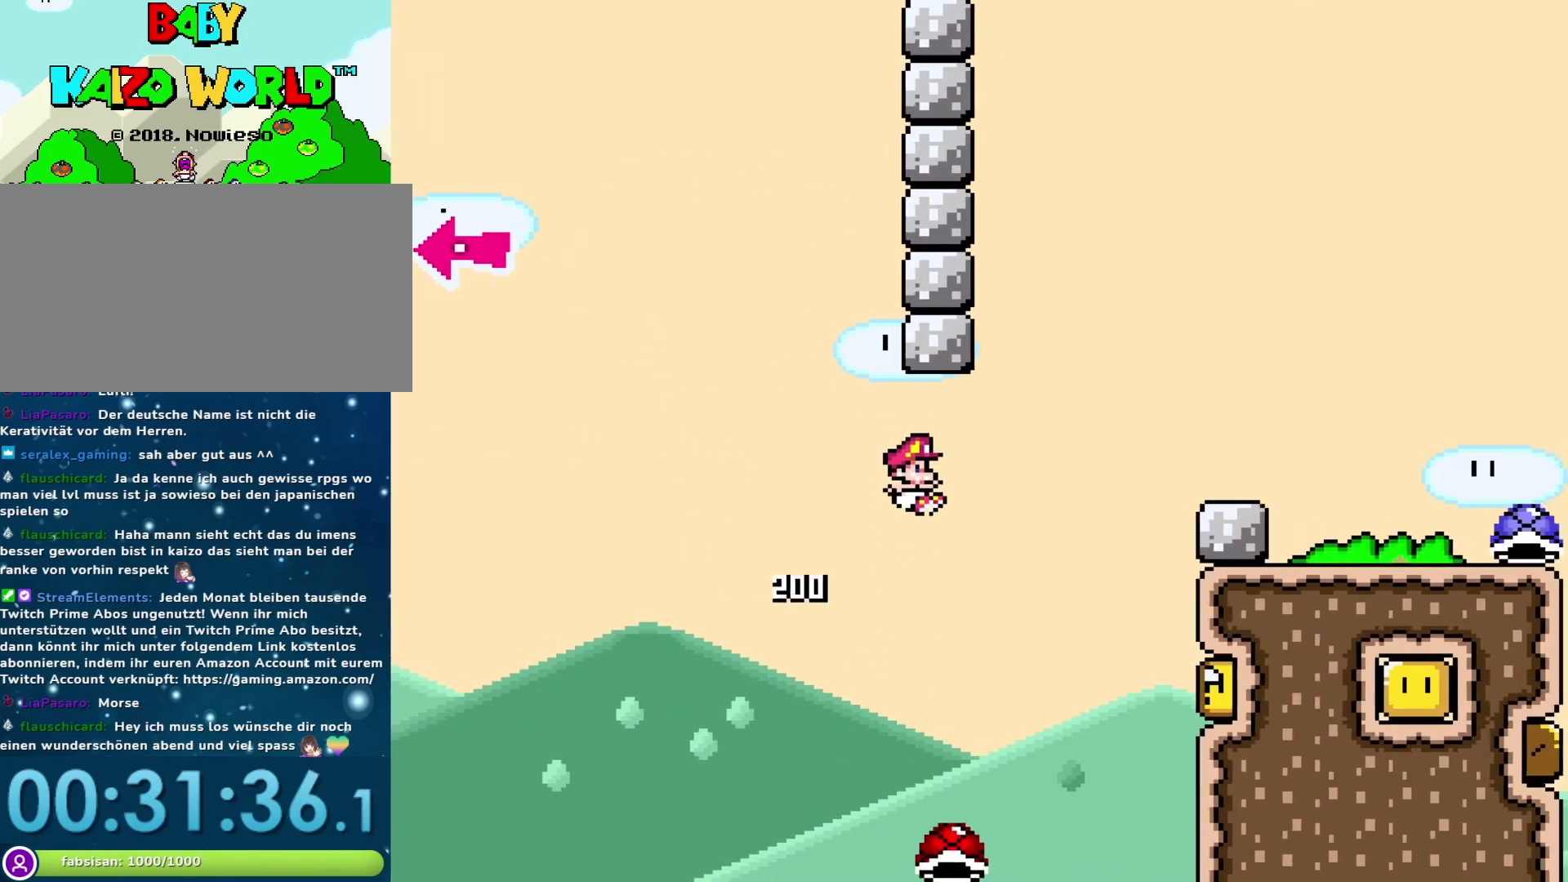
{"buttons": ["B", "Y", "DPAD_RIGHT"], "events": []}
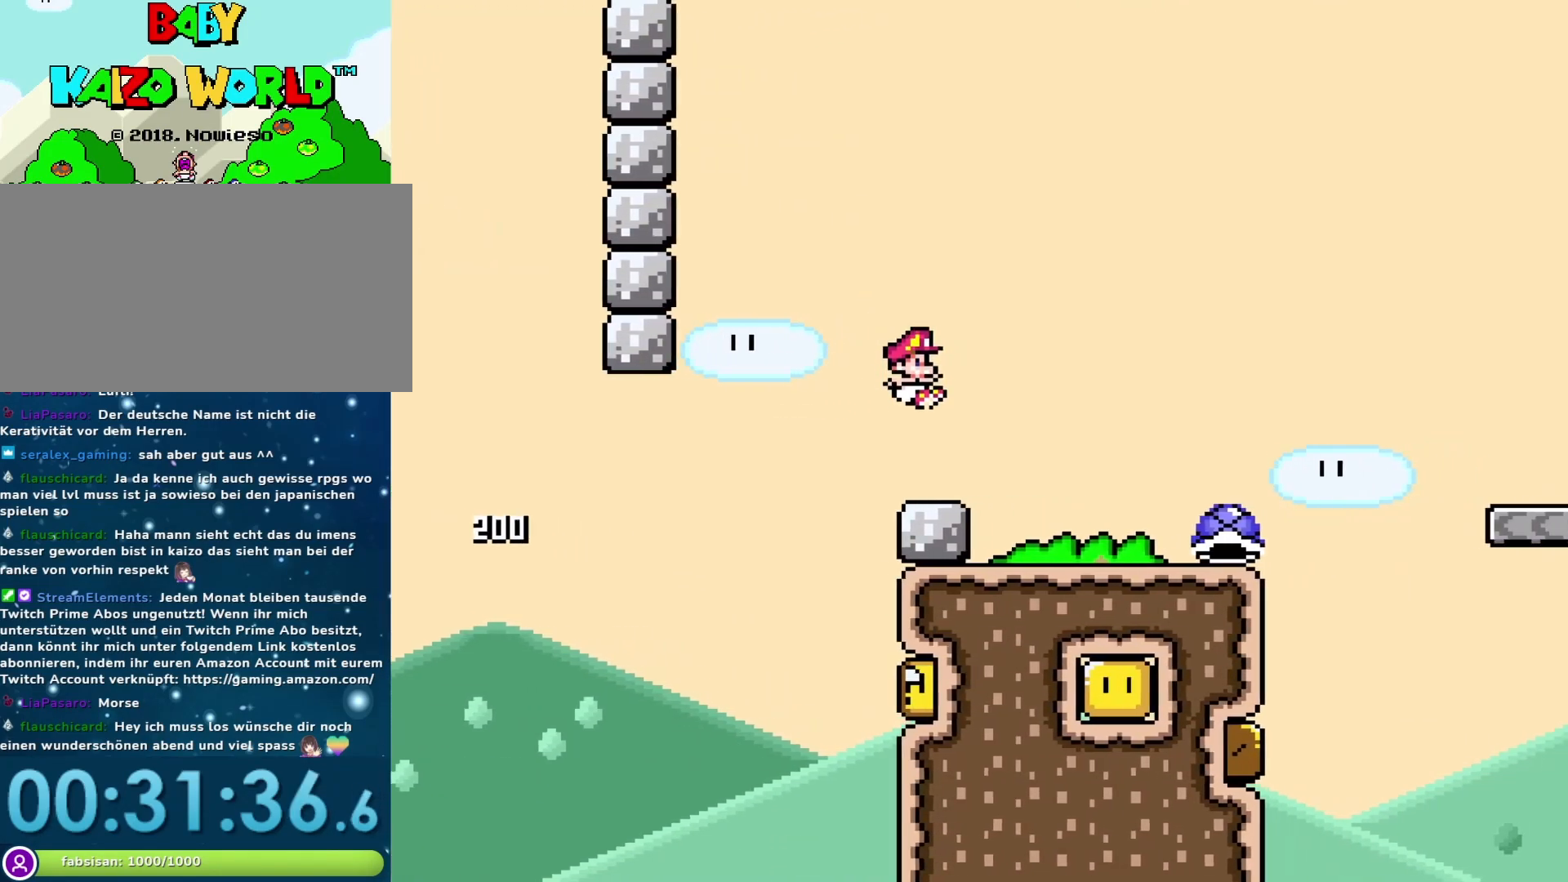
{"buttons": ["Y", "DPAD_LEFT"], "events": [[167, "B", "up"], [350, "DPAD_RIGHT", "up"], [383, "DPAD_LEFT", "down"]]}
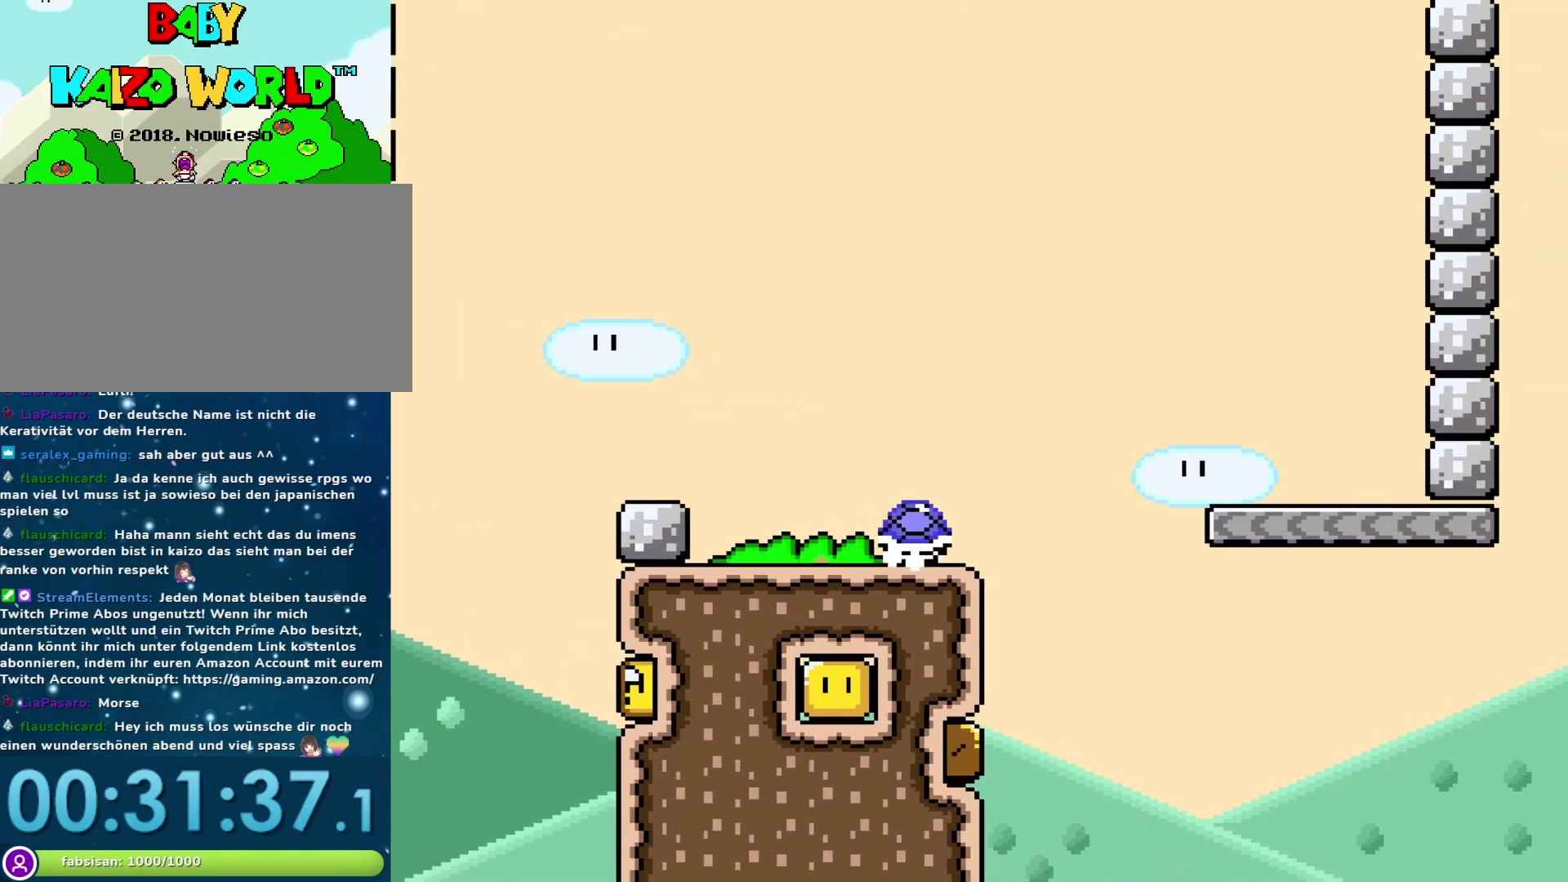
{"buttons": ["Y", "DPAD_RIGHT"], "events": [[17, "DPAD_LEFT", "up"], [50, "DPAD_RIGHT", "down"], [200, "B", "down"], [483, "B", "up"]]}
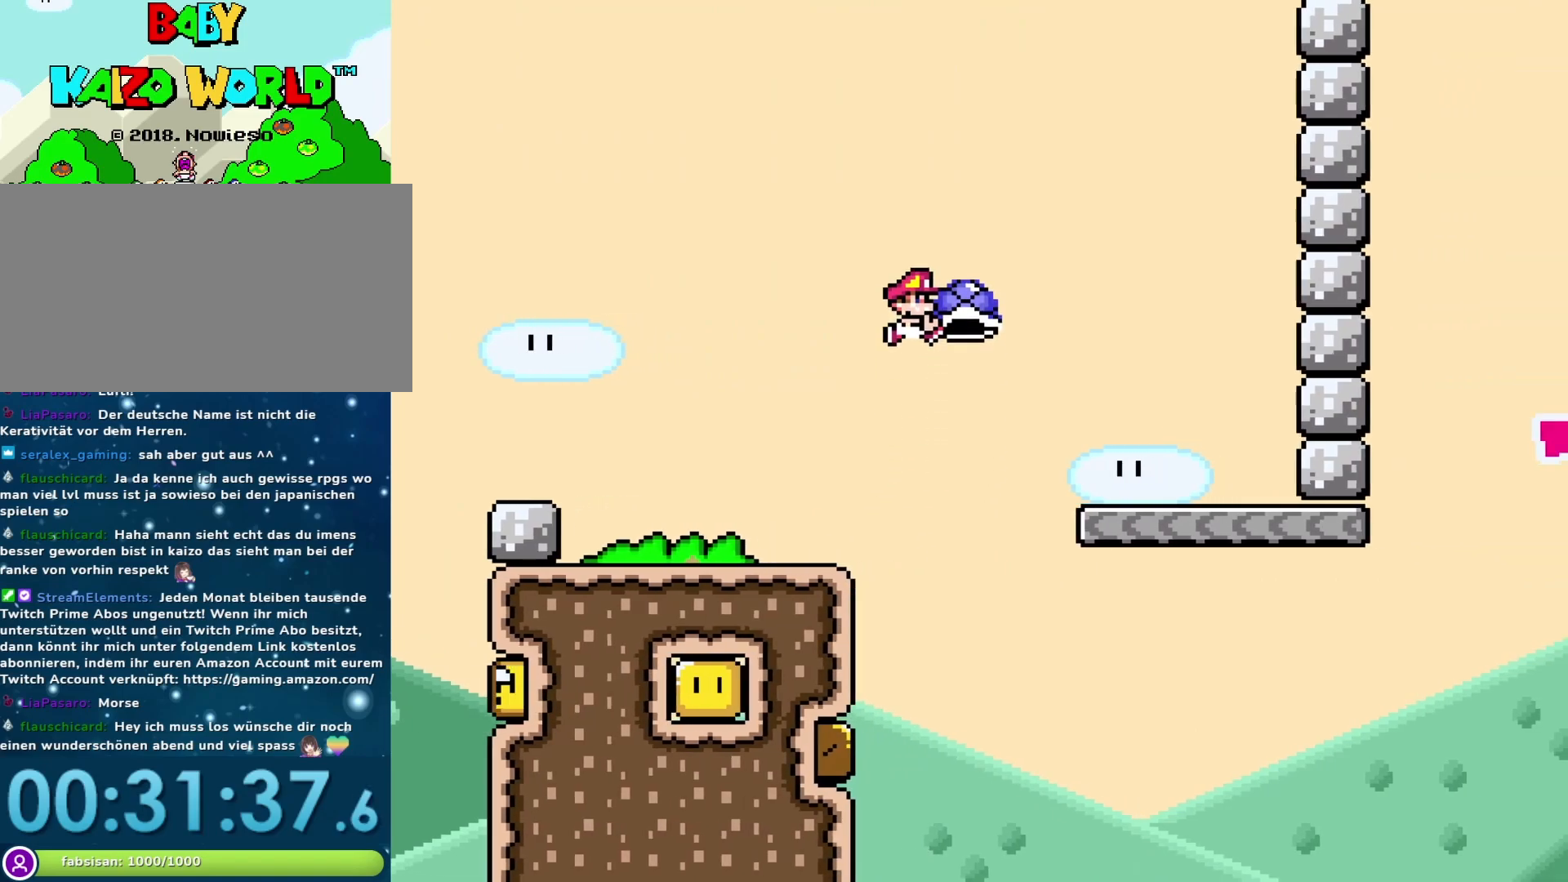
{"buttons": ["Y"], "events": [[317, "DPAD_RIGHT", "up"], [350, "DPAD_LEFT", "down"], [467, "DPAD_LEFT", "up"]]}
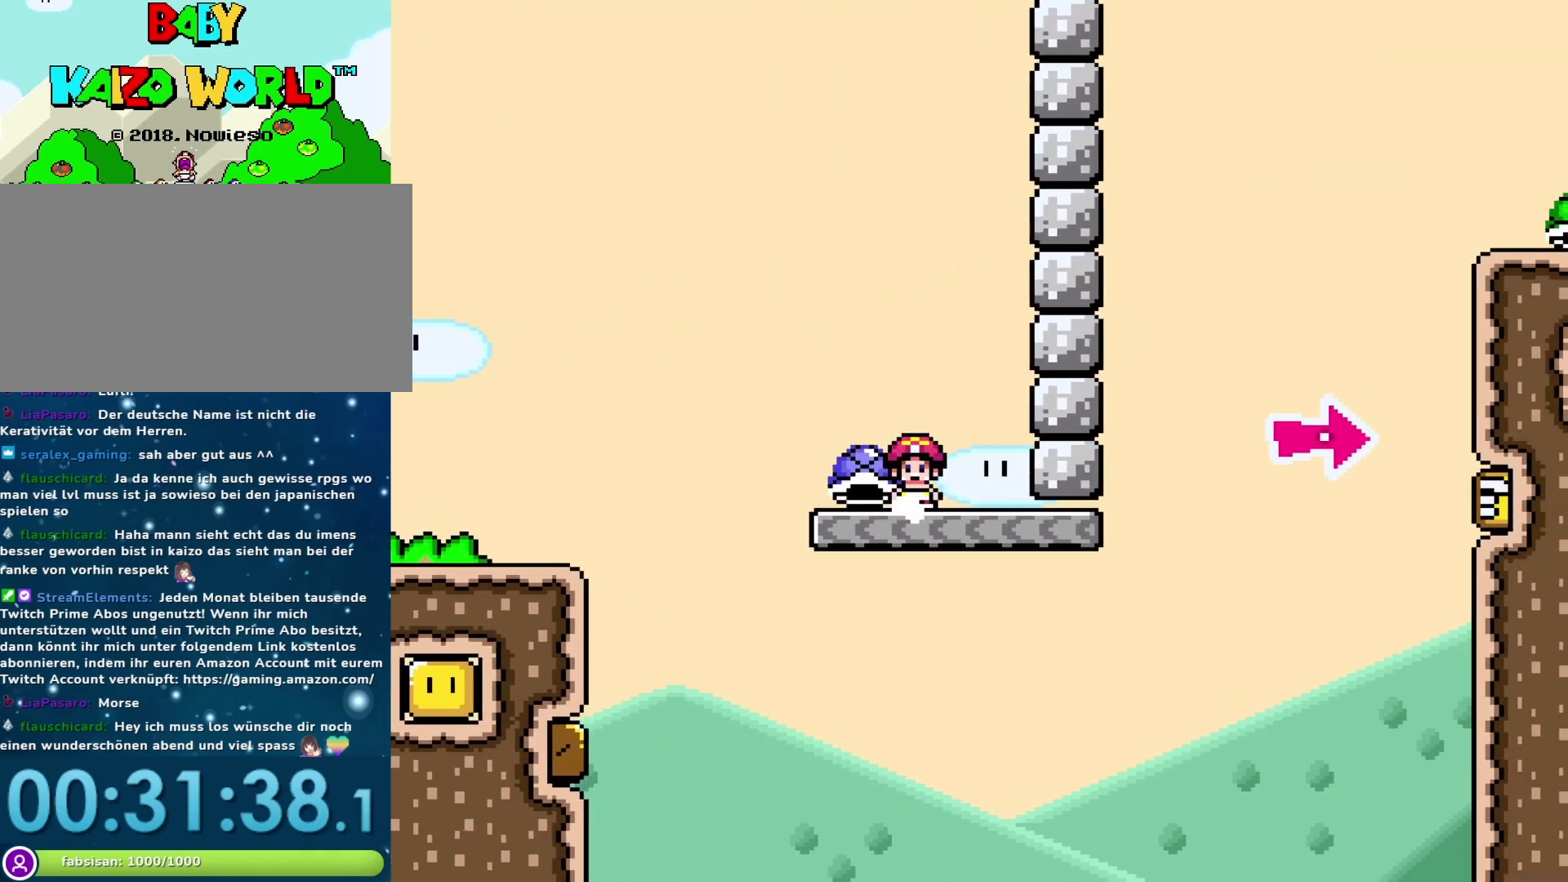
{"buttons": ["Y", "DPAD_RIGHT"], "events": [[200, "DPAD_RIGHT", "down"]]}
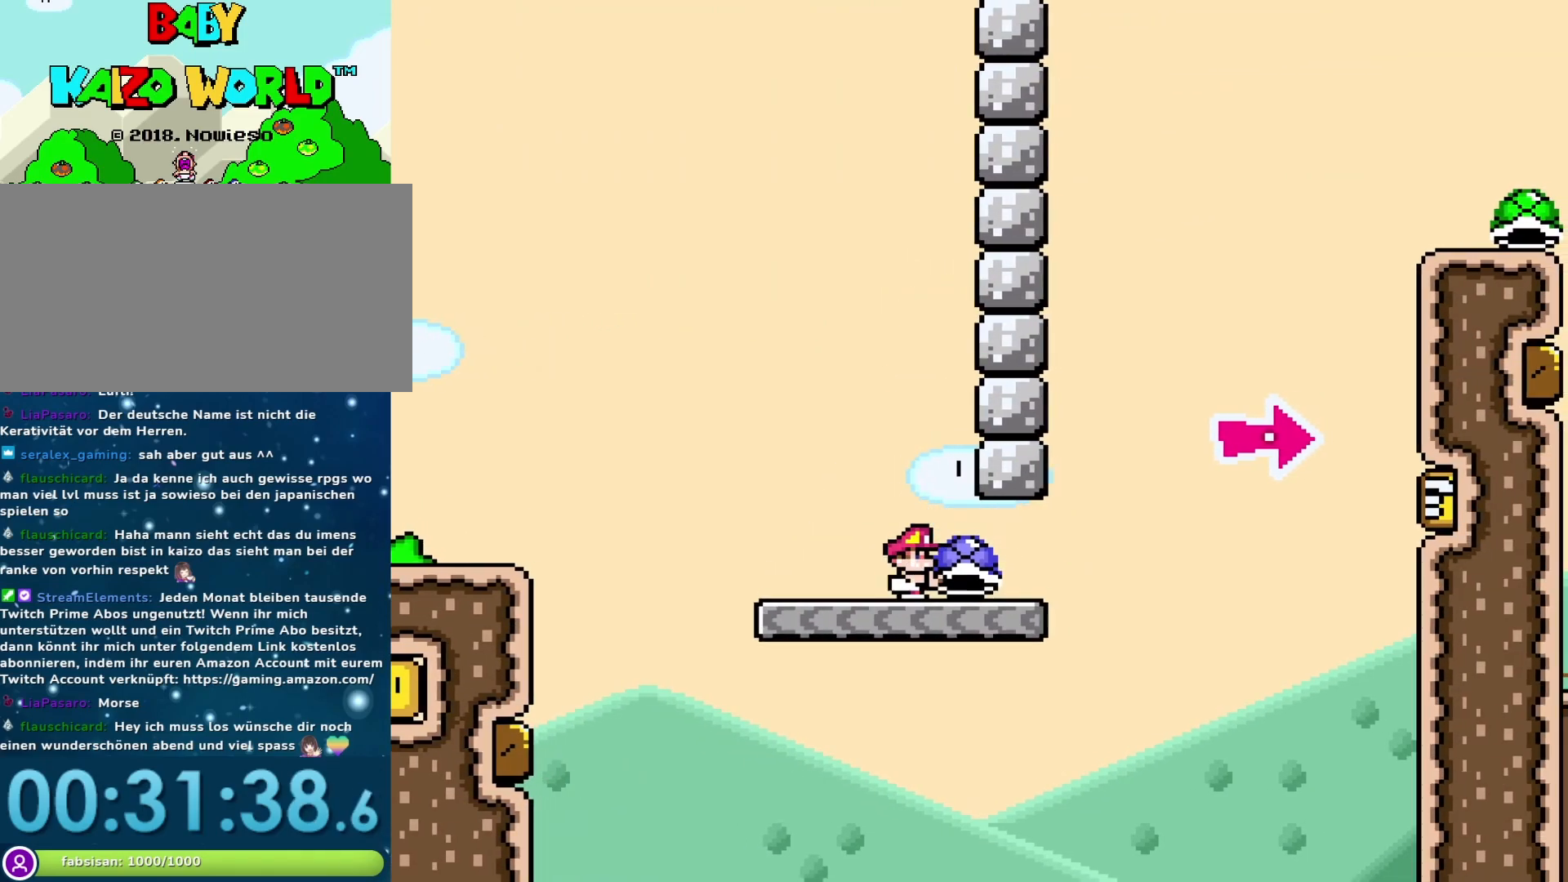
{"buttons": ["B", "Y", "DPAD_RIGHT"], "events": [[133, "B", "down"], [250, "DPAD_DOWN", "down"], [250, "DPAD_RIGHT", "up"], [283, "DPAD_DOWN", "up"], [283, "DPAD_LEFT", "down"], [383, "DPAD_DOWN", "down"], [417, "DPAD_DOWN", "up"], [417, "DPAD_LEFT", "up"], [433, "DPAD_RIGHT", "down"]]}
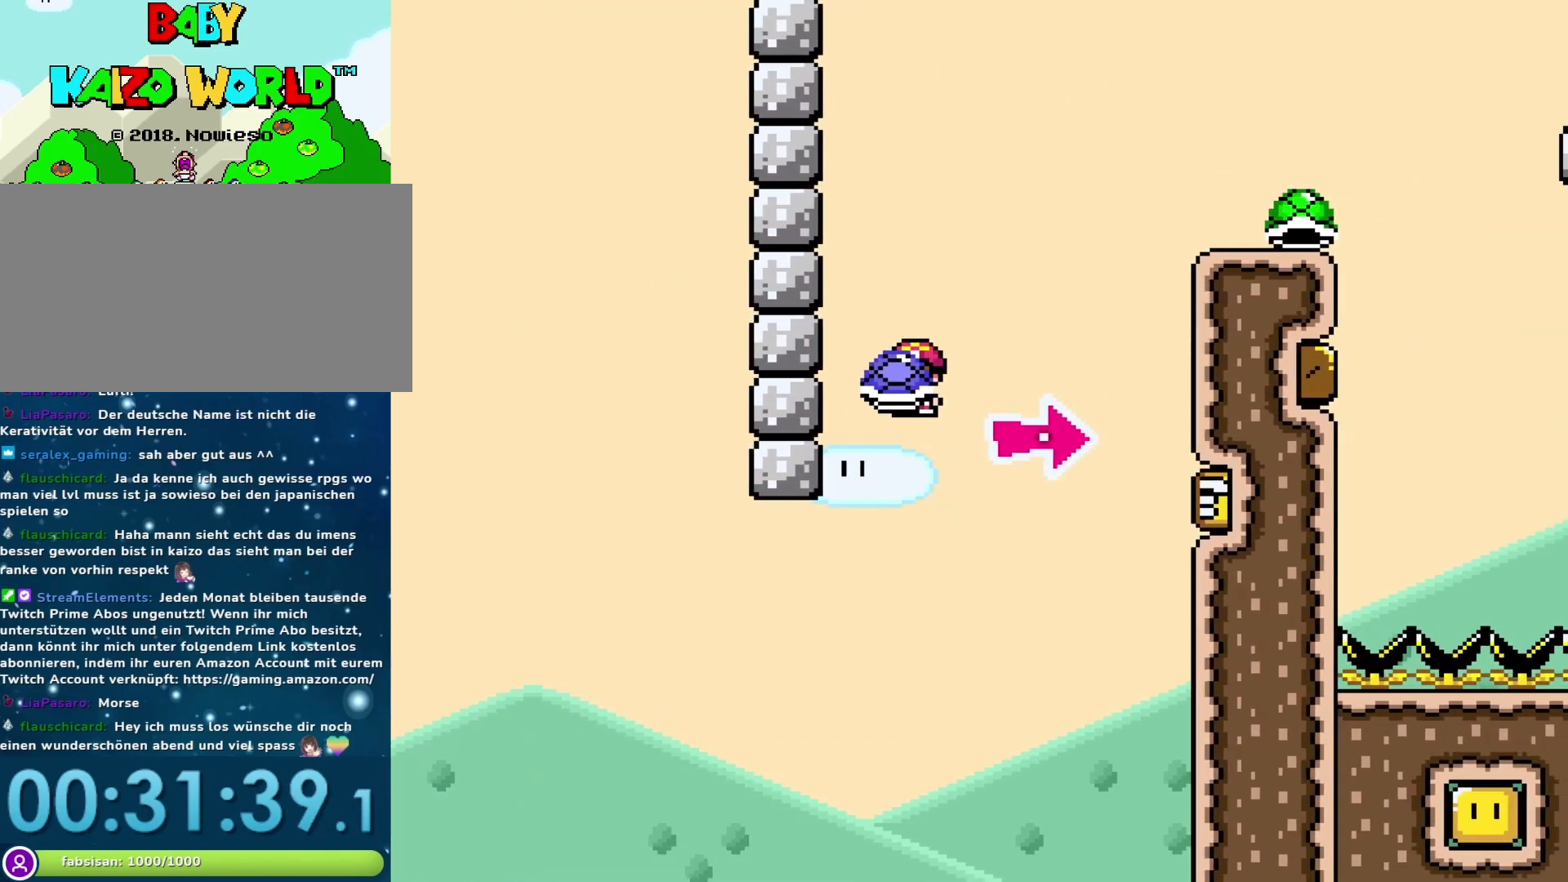
{"buttons": ["B", "Y", "DPAD_RIGHT"], "events": [[117, "DPAD_RIGHT", "up"], [117, "Y", "up"], [217, "Y", "down"], [483, "DPAD_RIGHT", "down"]]}
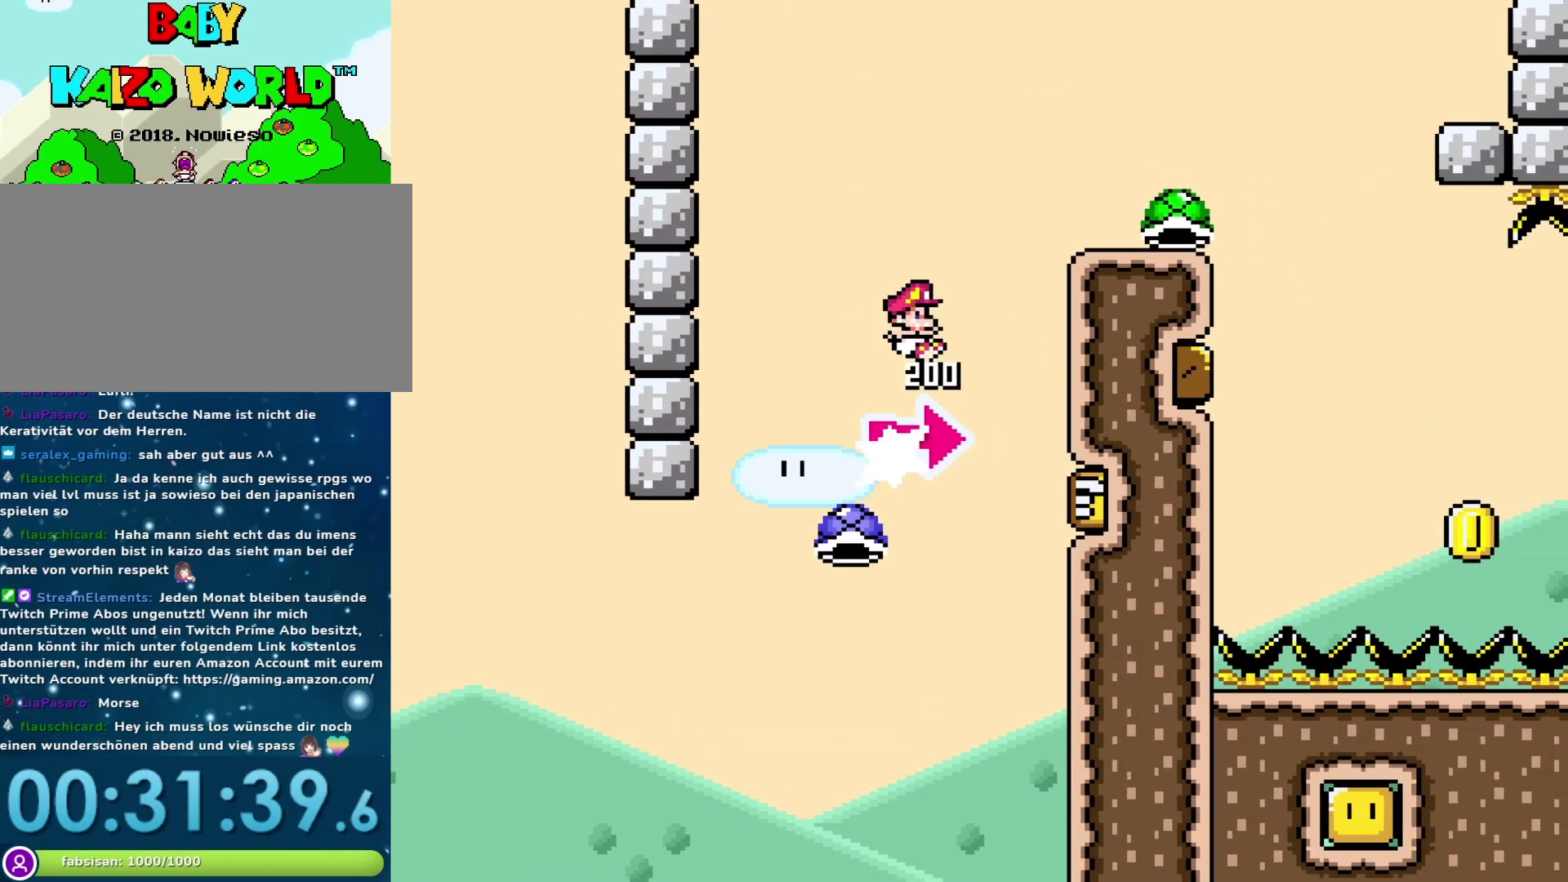
{"buttons": ["Y", "DPAD_LEFT"], "events": [[250, "B", "up"], [383, "DPAD_RIGHT", "up"], [450, "DPAD_LEFT", "down"]]}
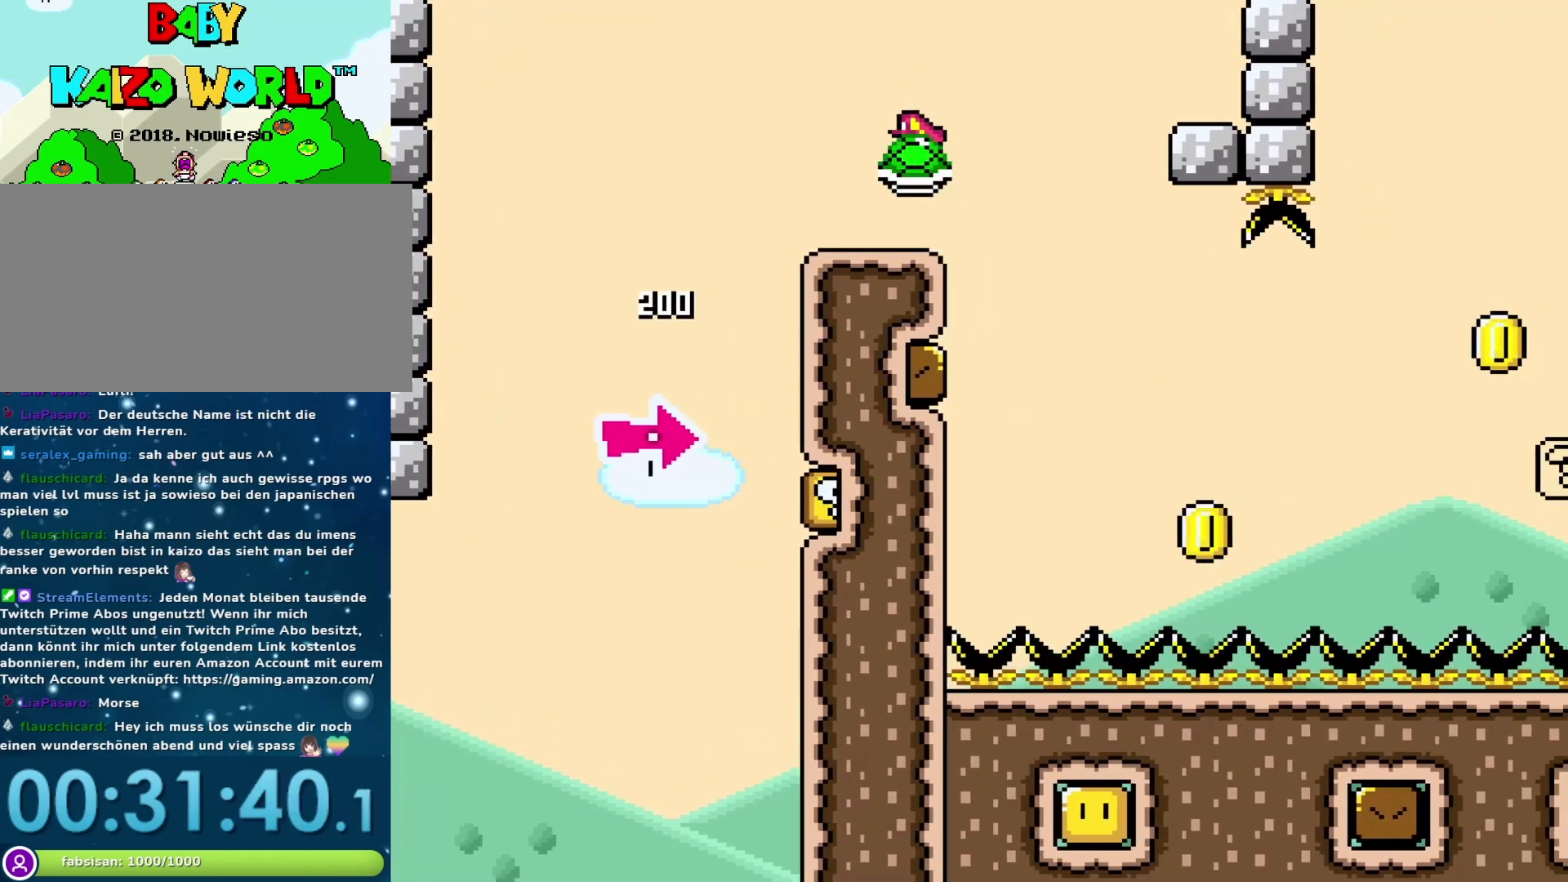
{"buttons": ["Y"], "events": [[67, "DPAD_LEFT", "up"], [250, "DPAD_RIGHT", "down"], [317, "DPAD_RIGHT", "up"]]}
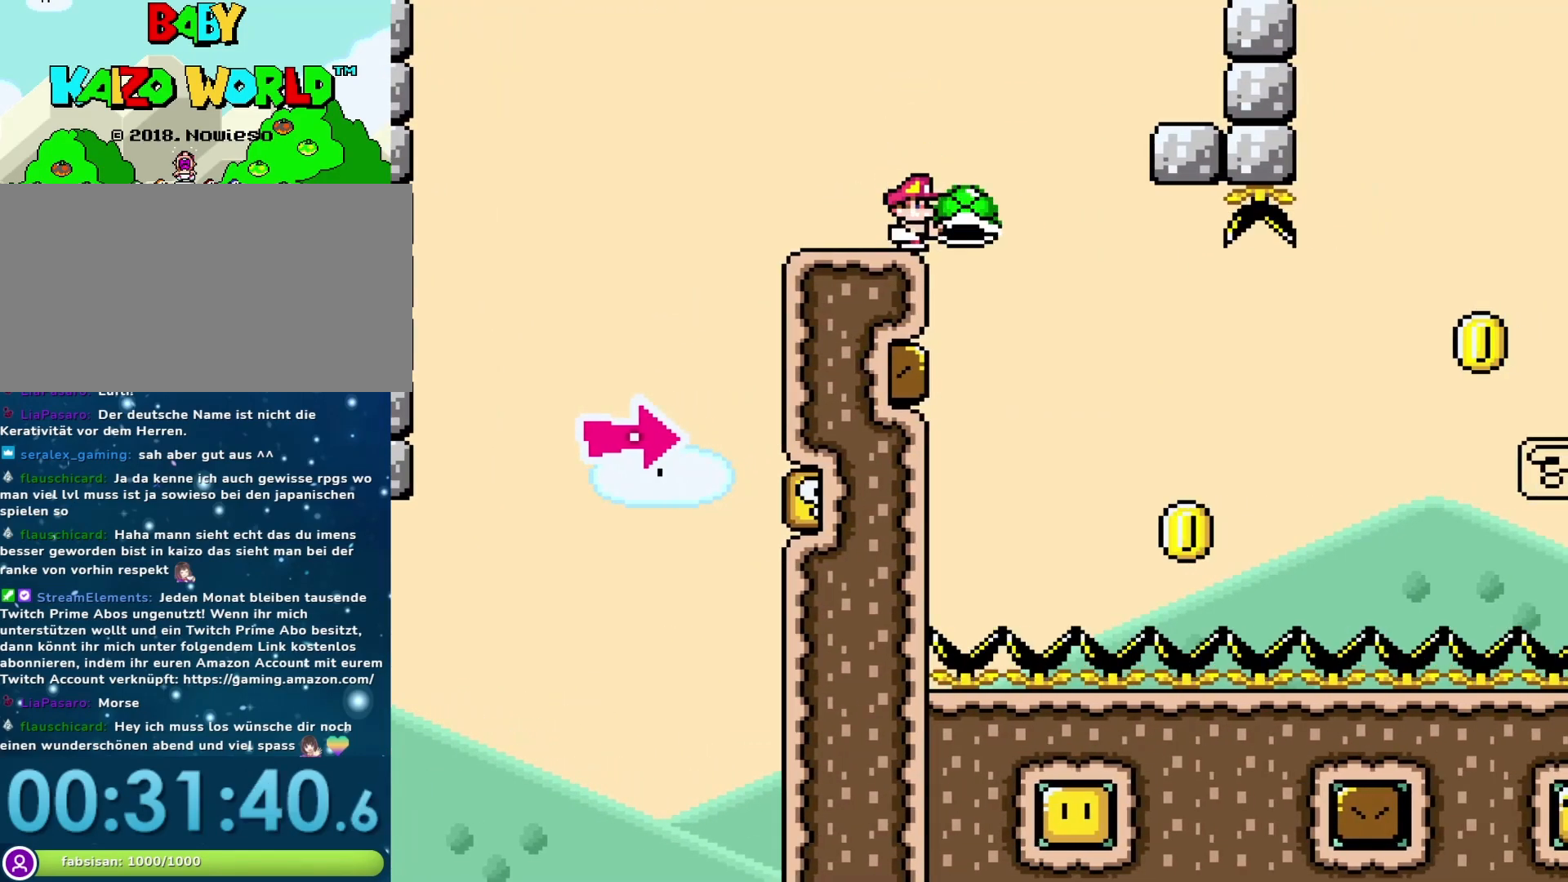
{"buttons": ["Y"], "events": [[50, "Y", "up"], [117, "Y", "down"]]}
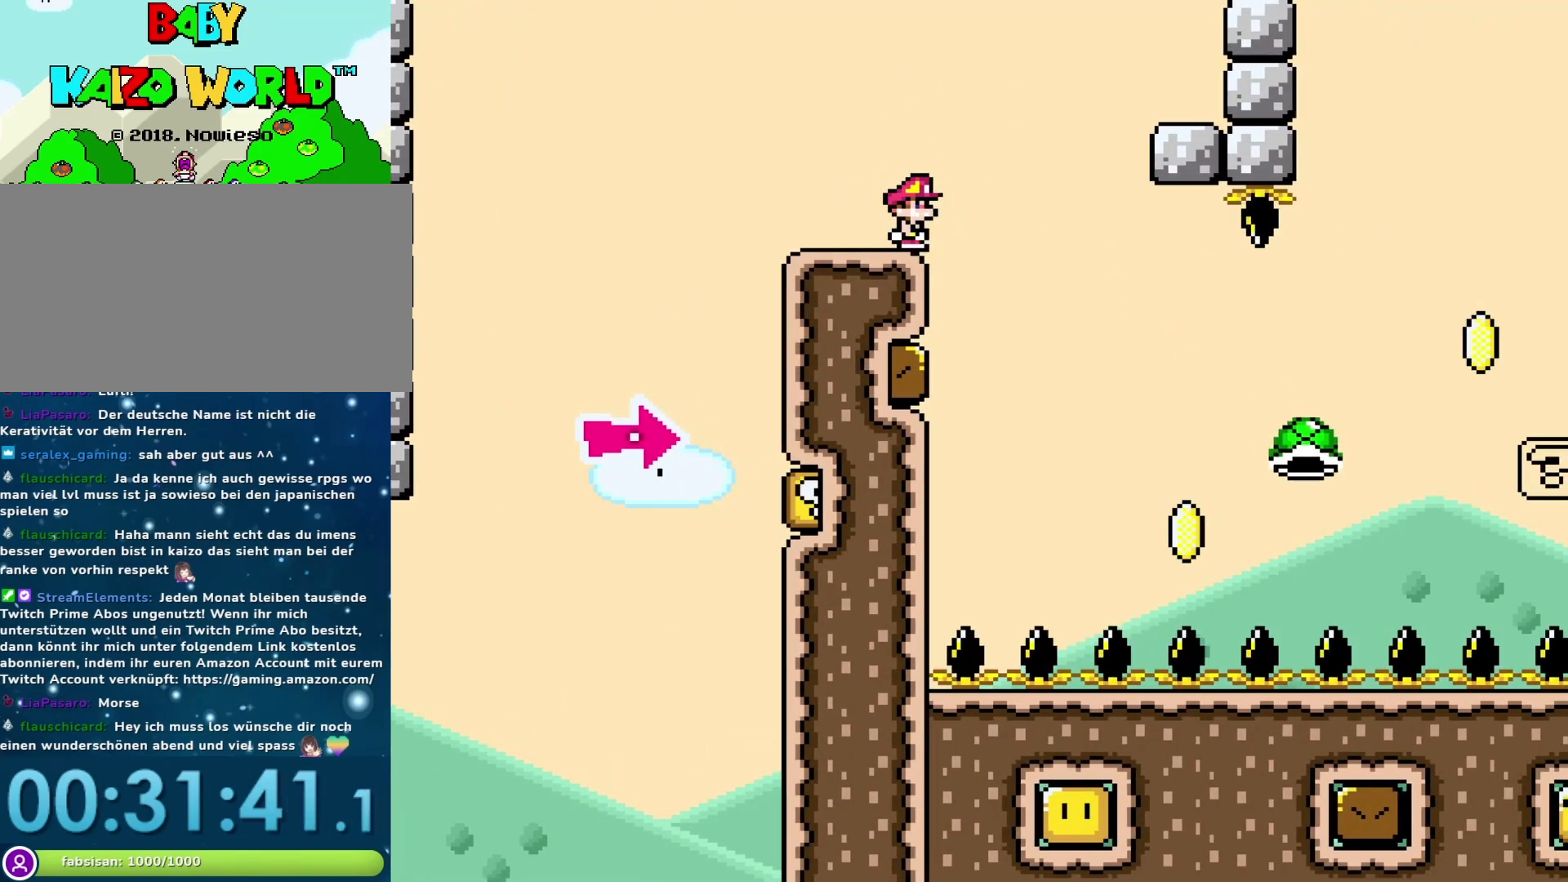
{"buttons": ["Y"], "events": []}
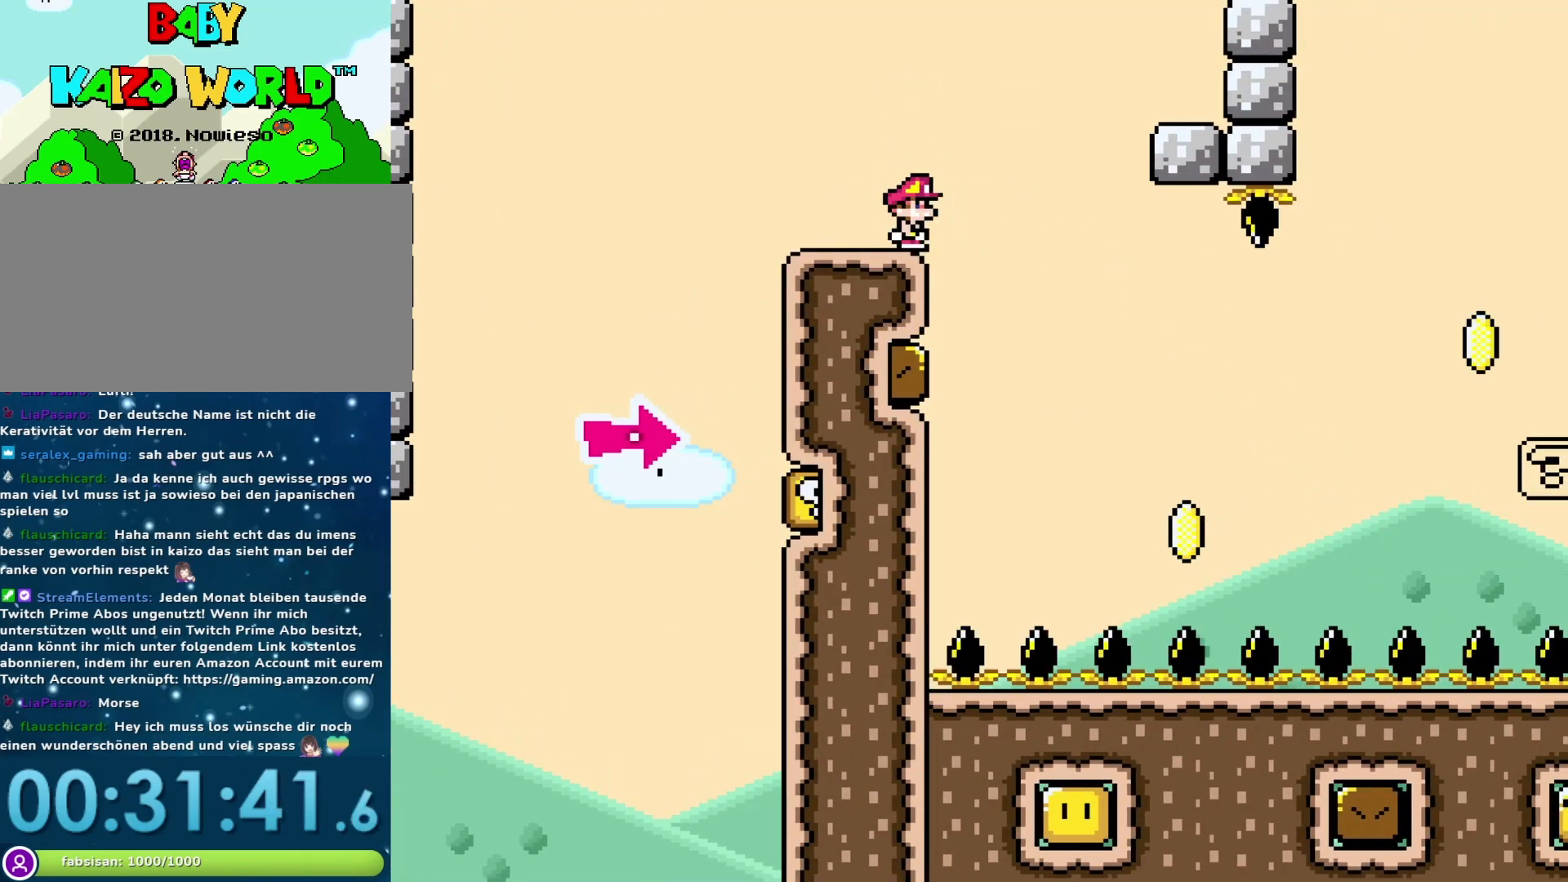
{"buttons": ["B", "Y"], "events": [[483, "B", "down"]]}
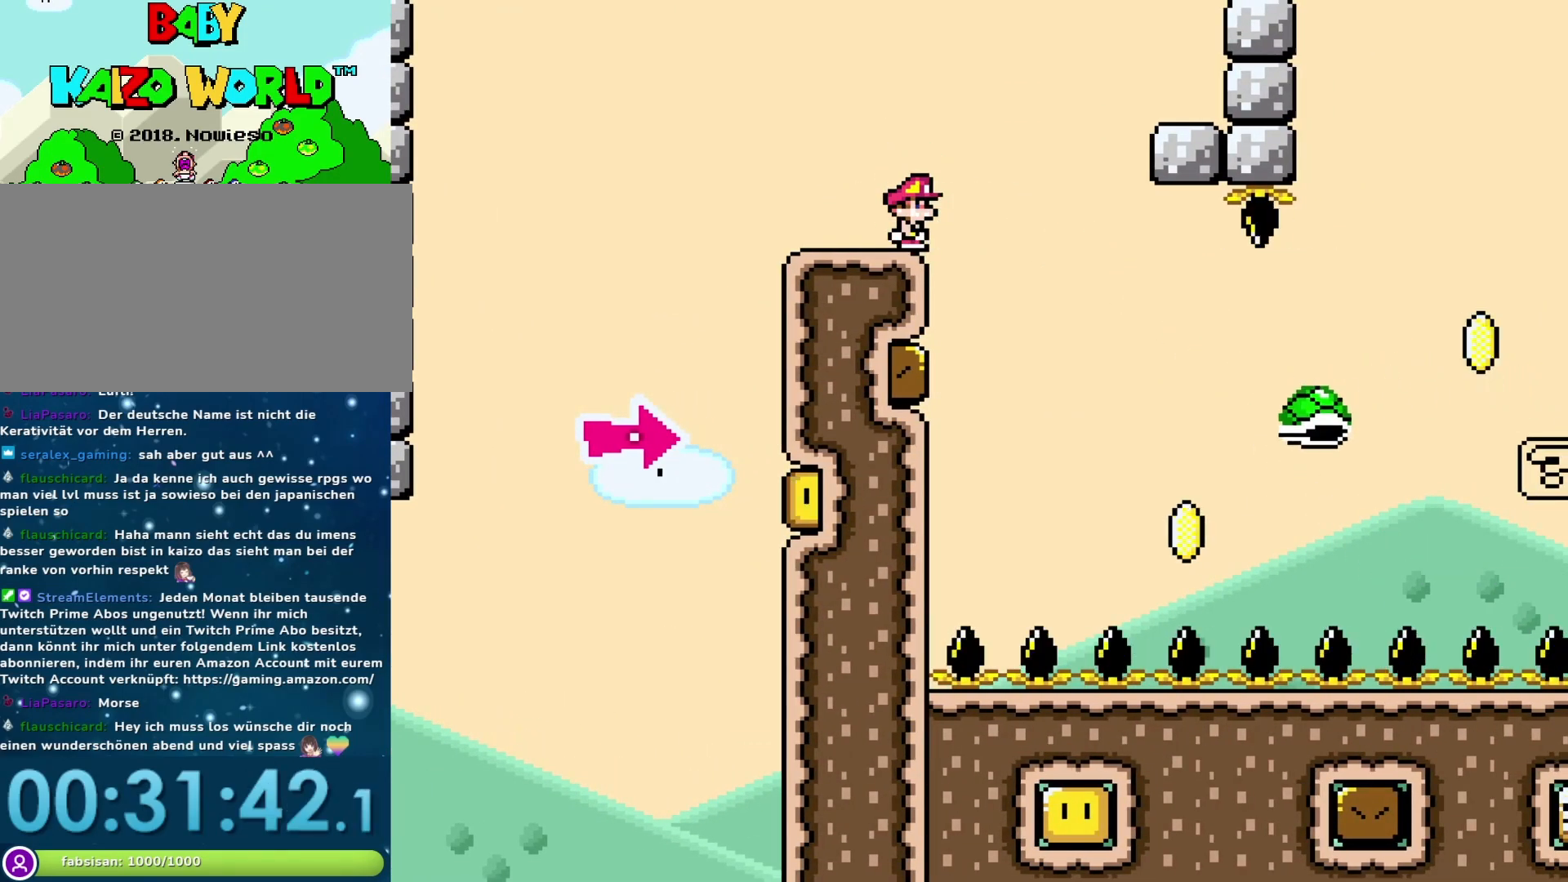
{"buttons": ["B", "Y", "DPAD_RIGHT"], "events": [[50, "DPAD_RIGHT", "down"], [83, "B", "up"], [467, "B", "down"]]}
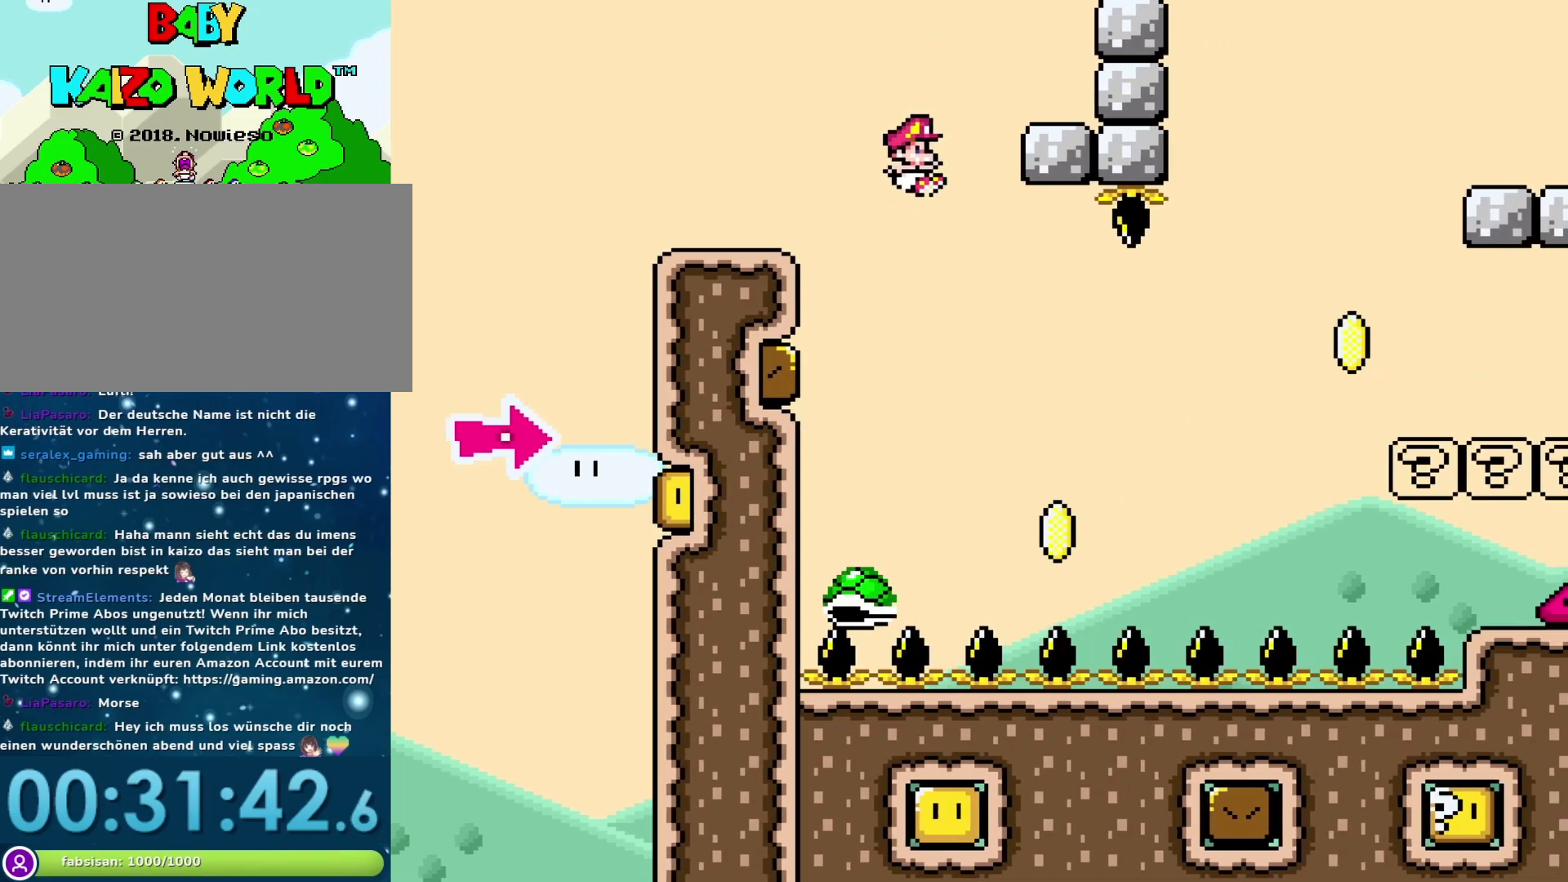
{"buttons": ["B", "Y", "DPAD_RIGHT"], "events": []}
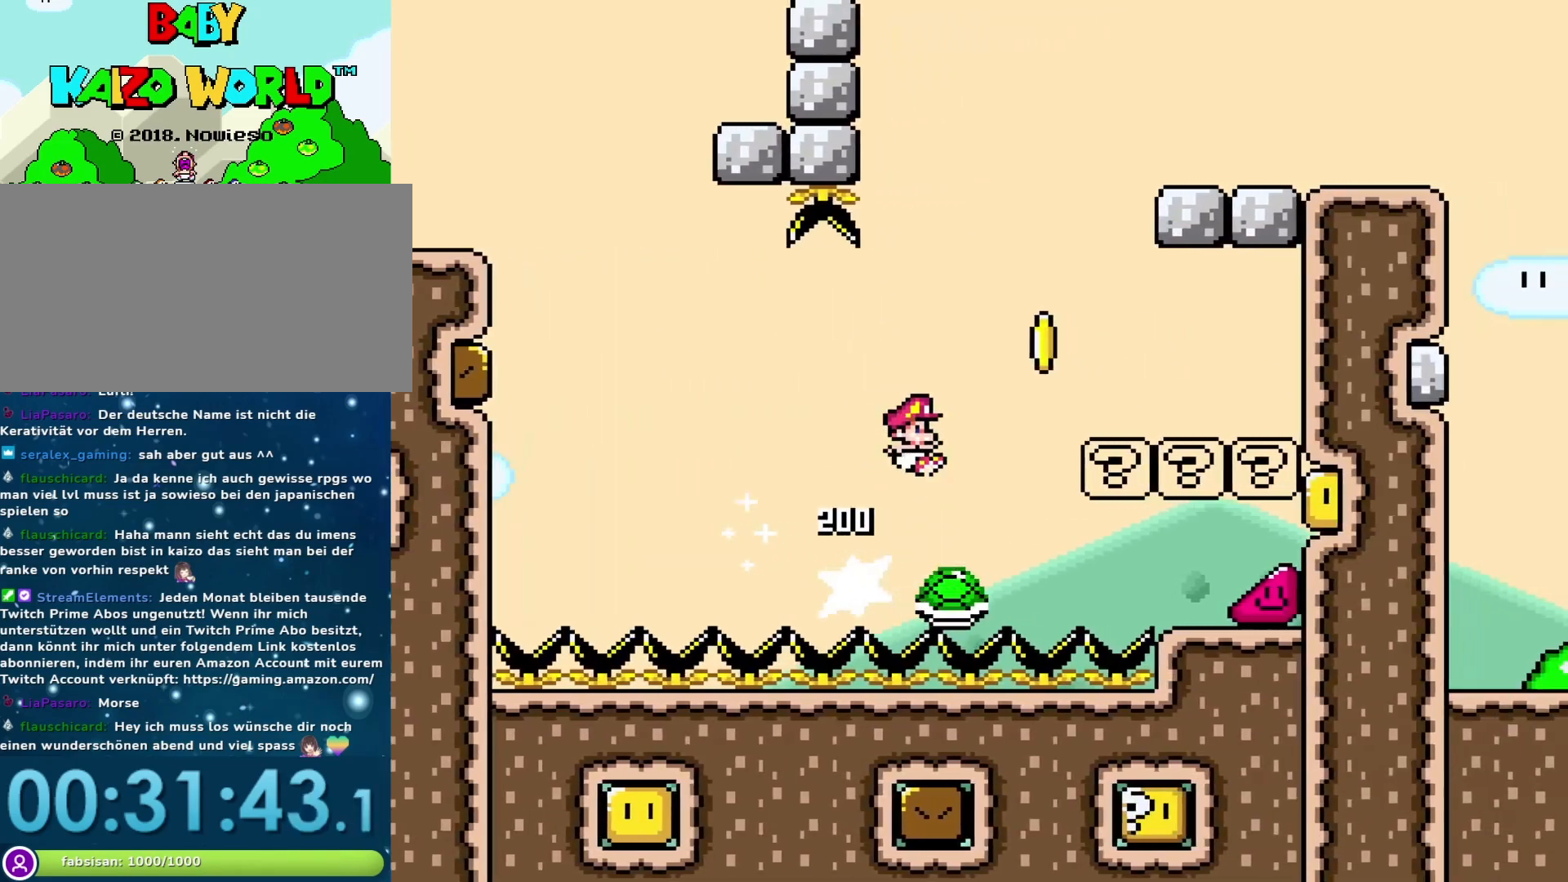
{"buttons": ["B", "Y", "DPAD_DOWN", "DPAD_LEFT"], "events": [[17, "DPAD_RIGHT", "up"], [150, "DPAD_LEFT", "down"], [267, "DPAD_DOWN", "down"], [267, "DPAD_LEFT", "up"], [300, "DPAD_RIGHT", "down"], [367, "DPAD_DOWN", "up"], [450, "DPAD_DOWN", "down"], [483, "DPAD_LEFT", "down"], [483, "DPAD_RIGHT", "up"]]}
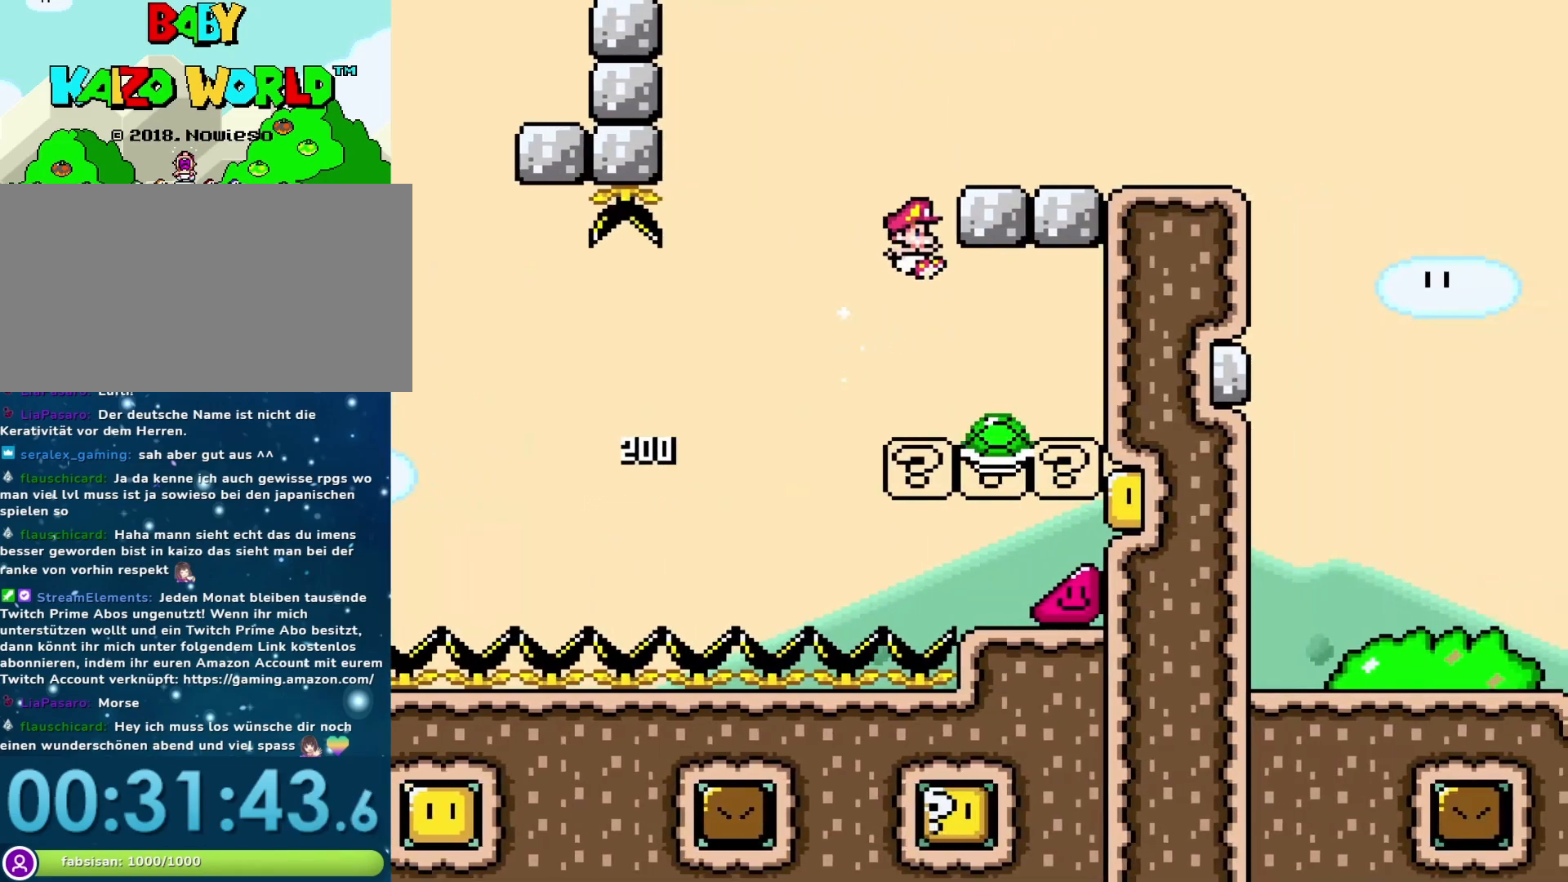
{"buttons": ["B", "Y", "DPAD_RIGHT"], "events": [[17, "DPAD_DOWN", "up"], [167, "DPAD_DOWN", "down"], [217, "DPAD_DOWN", "up"], [217, "DPAD_LEFT", "up"], [217, "DPAD_RIGHT", "down"]]}
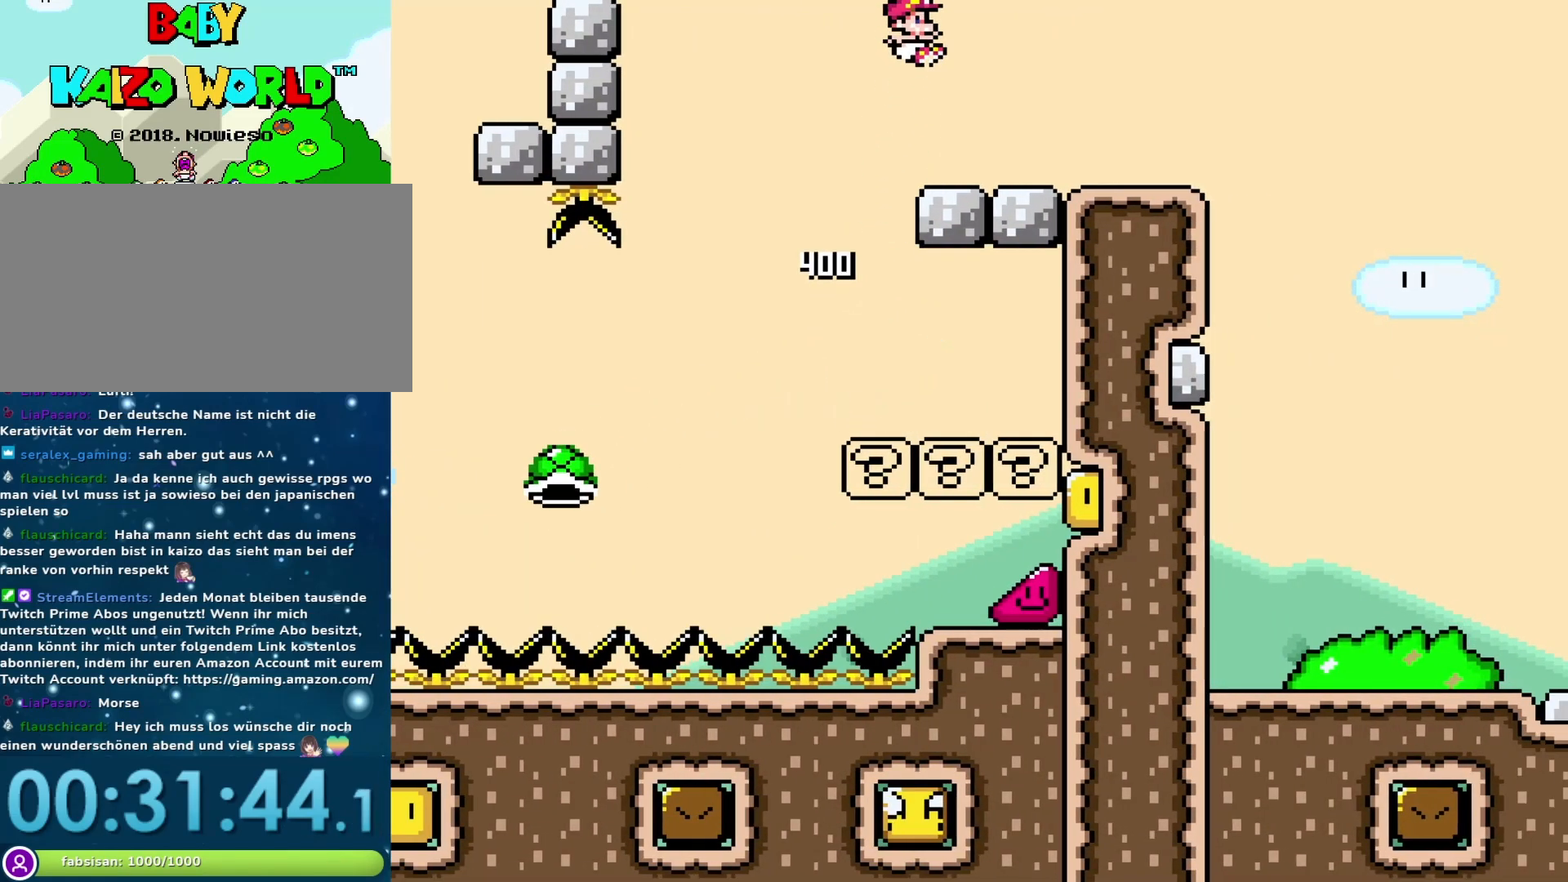
{"buttons": ["B", "Y", "DPAD_RIGHT"], "events": []}
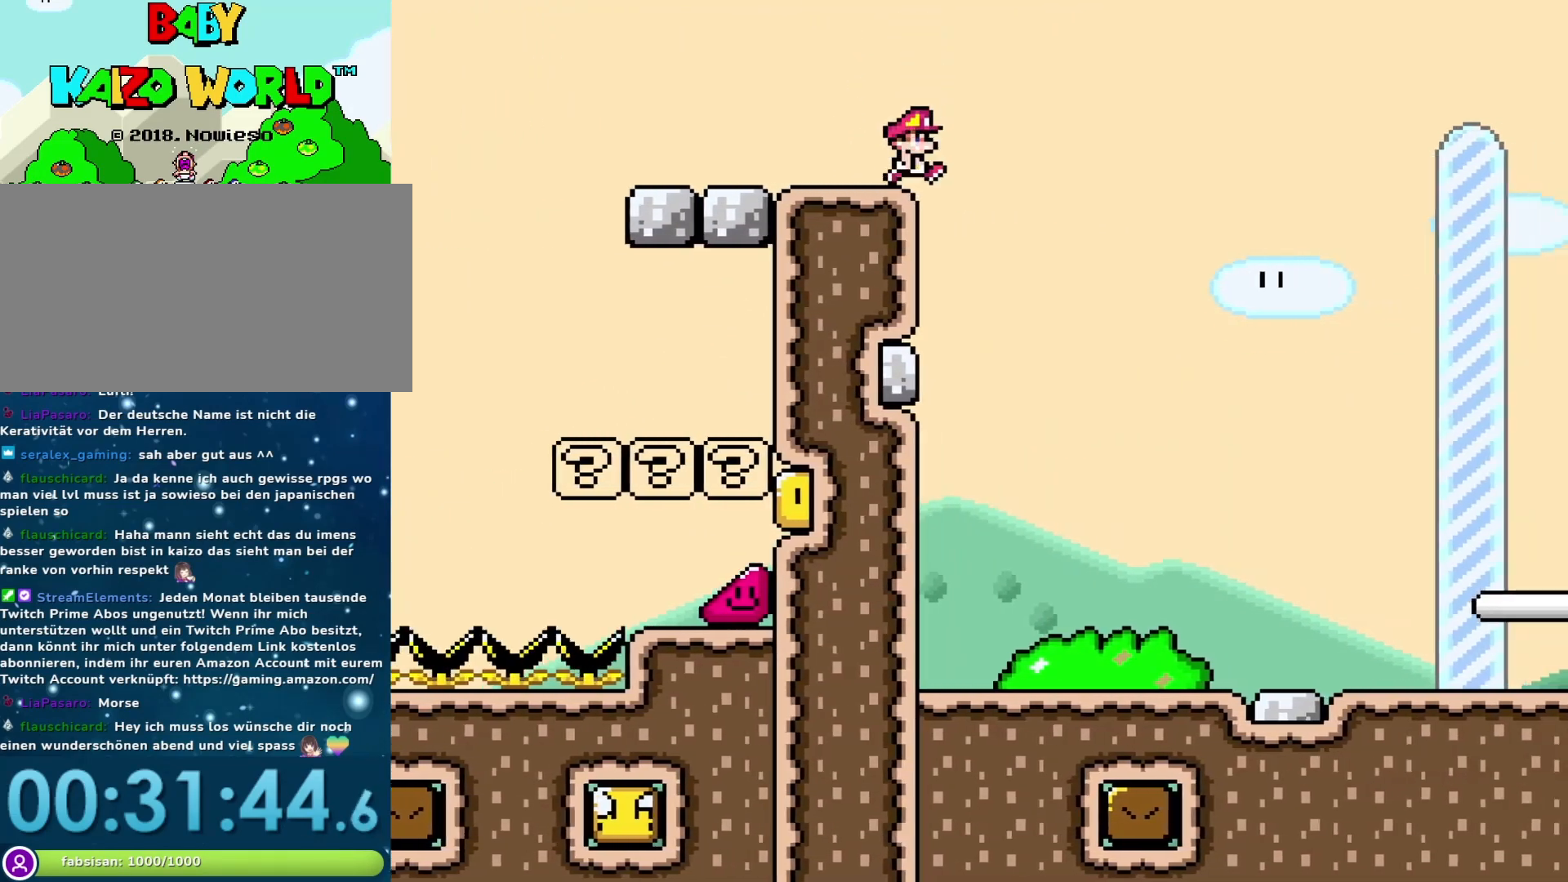
{"buttons": ["Y"], "events": [[50, "B", "up"], [400, "DPAD_RIGHT", "up"]]}
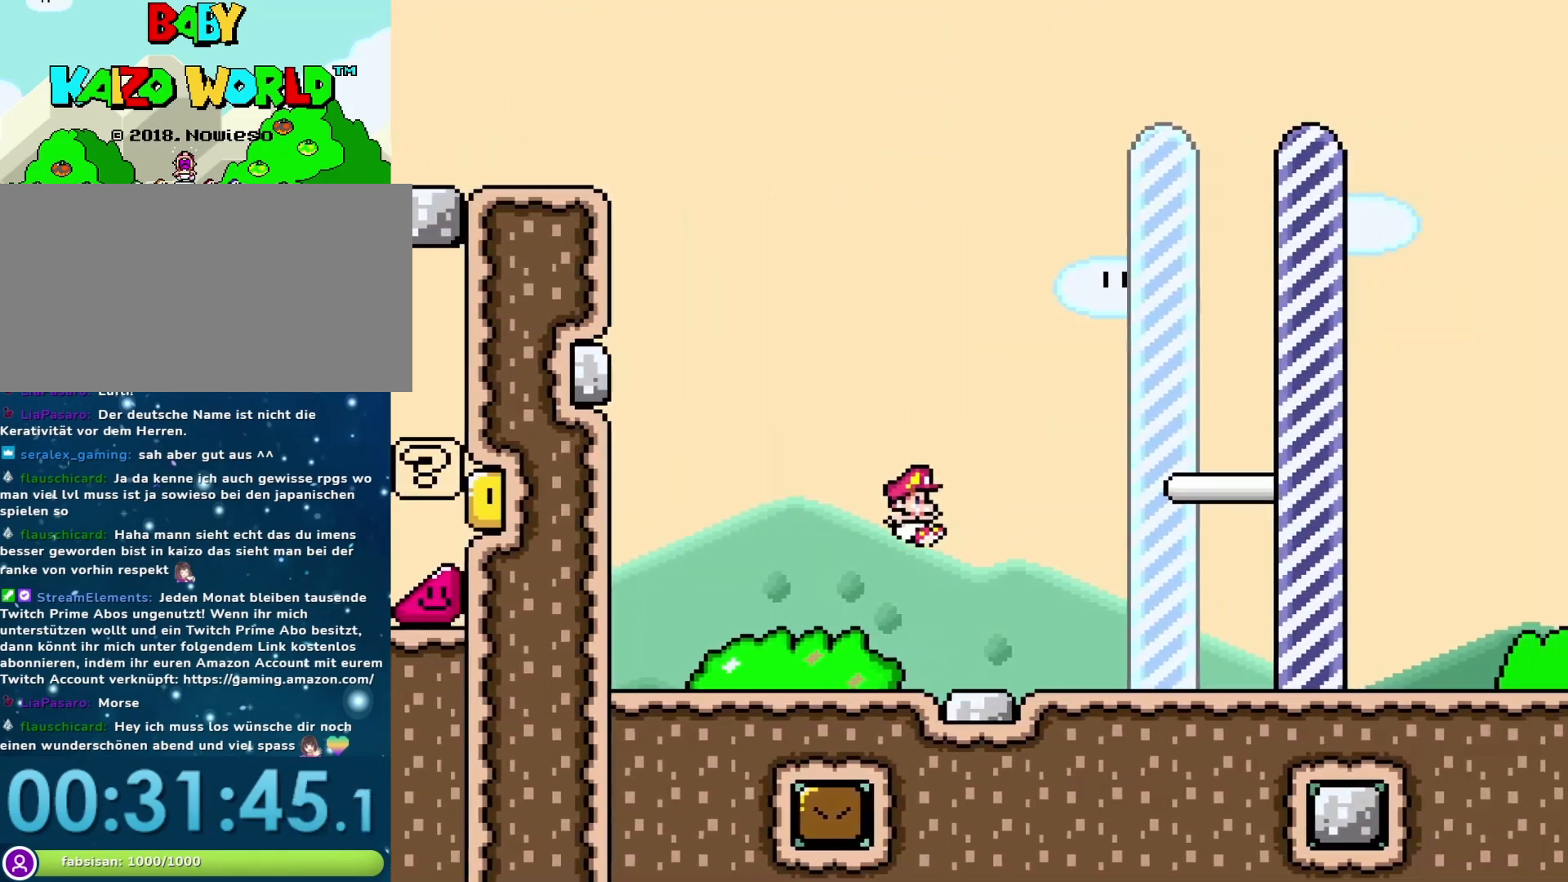
{"buttons": ["Y", "DPAD_RIGHT"], "events": [[117, "B", "down"], [300, "DPAD_RIGHT", "down"], [467, "B", "up"]]}
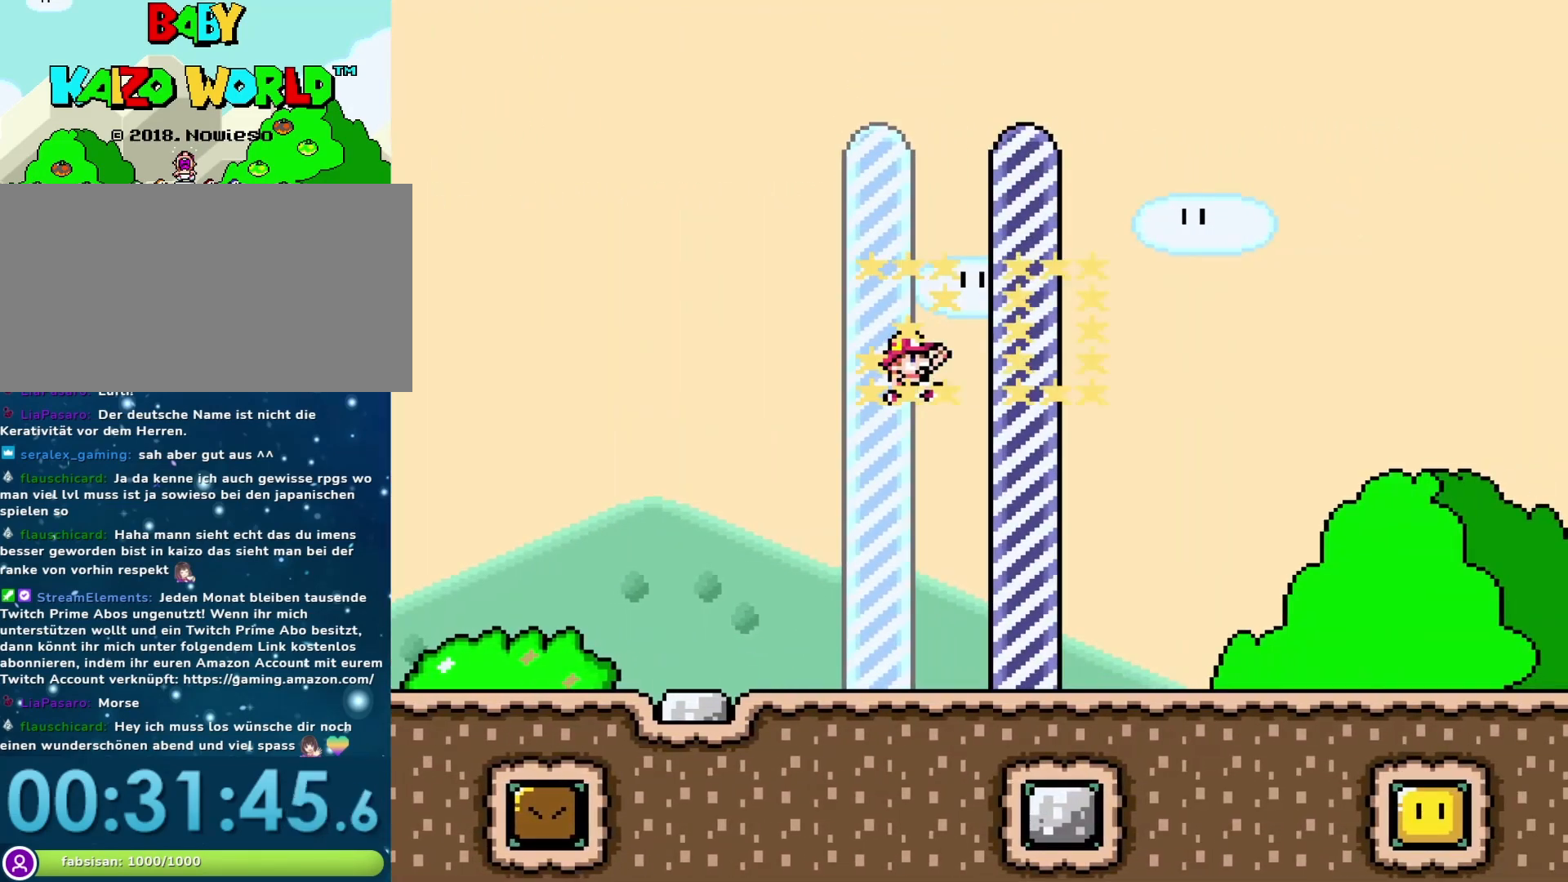
{"buttons": [], "events": [[33, "DPAD_RIGHT", "up"], [33, "Y", "up"]]}